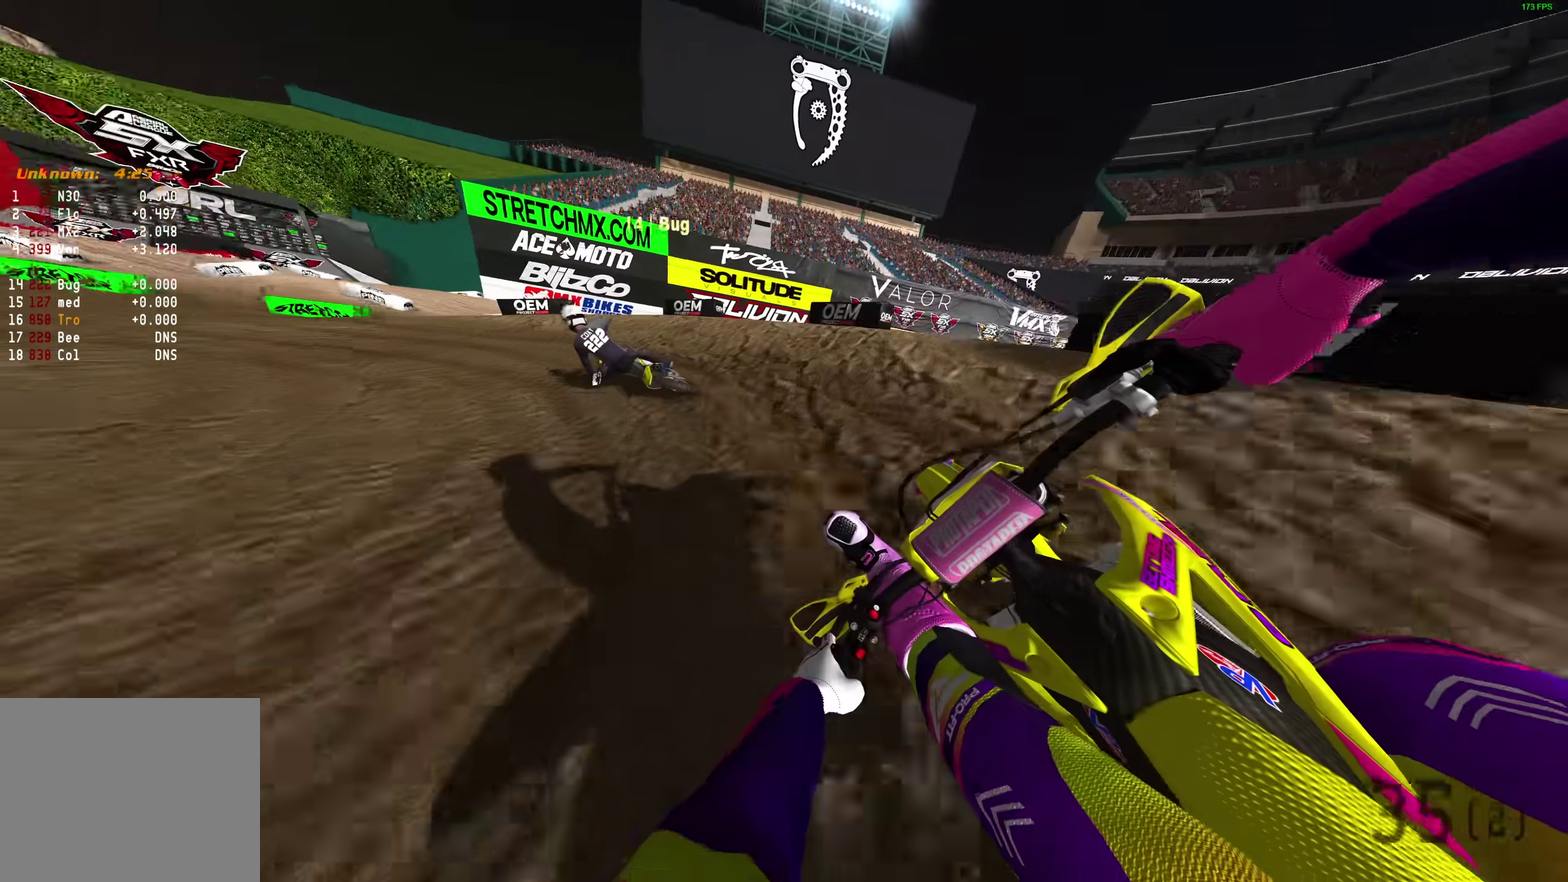
Gameplay with a controller (PlayStation layout); each line is a JSON object with the inputs held at the frame after it (dt_ms = milliseconds from this image to that frame). "events" lists button and stick changes between this image and that frame as [ms after this image, input, new state], when the widget could be followed in between.
{"dt_ms": 400, "buttons": ["L2"], "left_stick": "left", "right_stick": "down-right", "events": []}
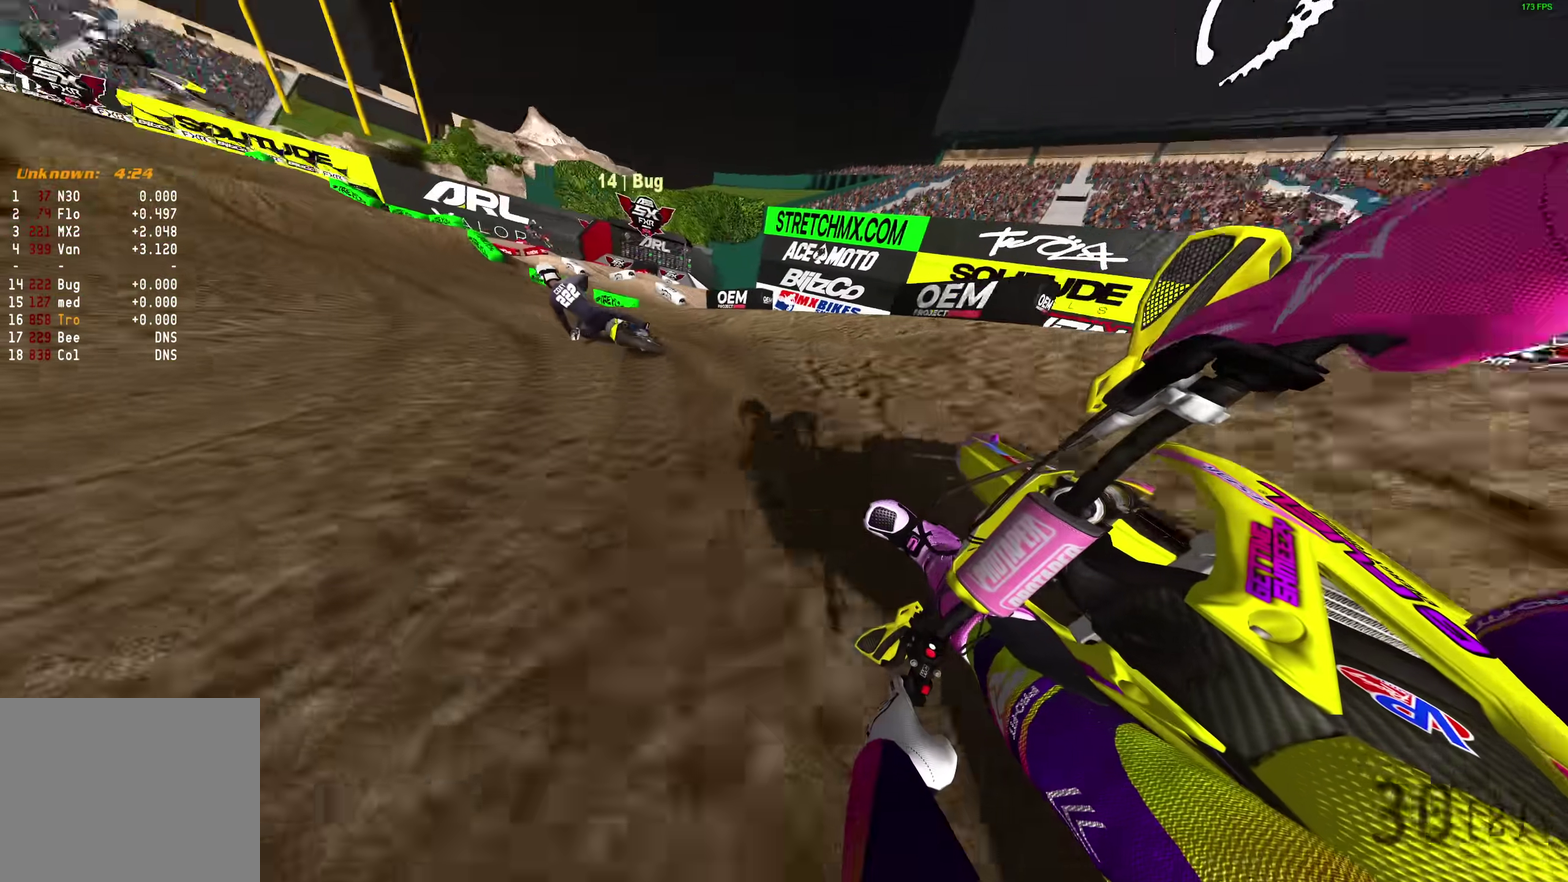
{"dt_ms": 500, "buttons": ["R2"], "left_stick": "left", "right_stick": "right", "events": [[33, "R2", "down"], [50, "right_stick", "right"], [83, "L2", "up"]]}
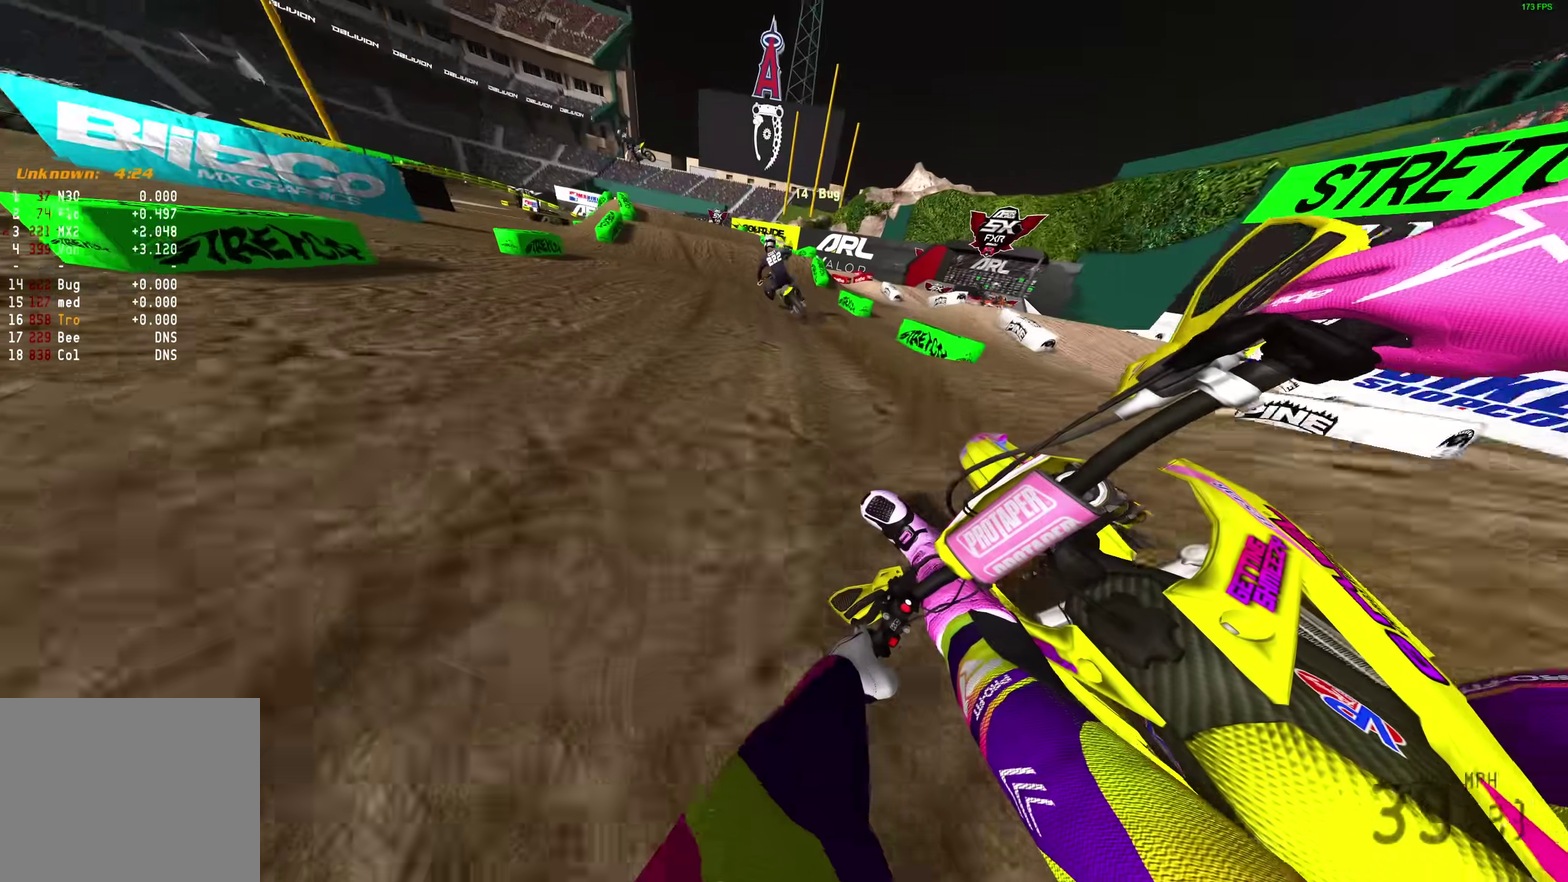
{"dt_ms": 500, "buttons": ["R2"], "left_stick": "left", "right_stick": "center", "events": [[17, "right_stick", "up-right"], [150, "right_stick", "up"], [383, "right_stick", "center"]]}
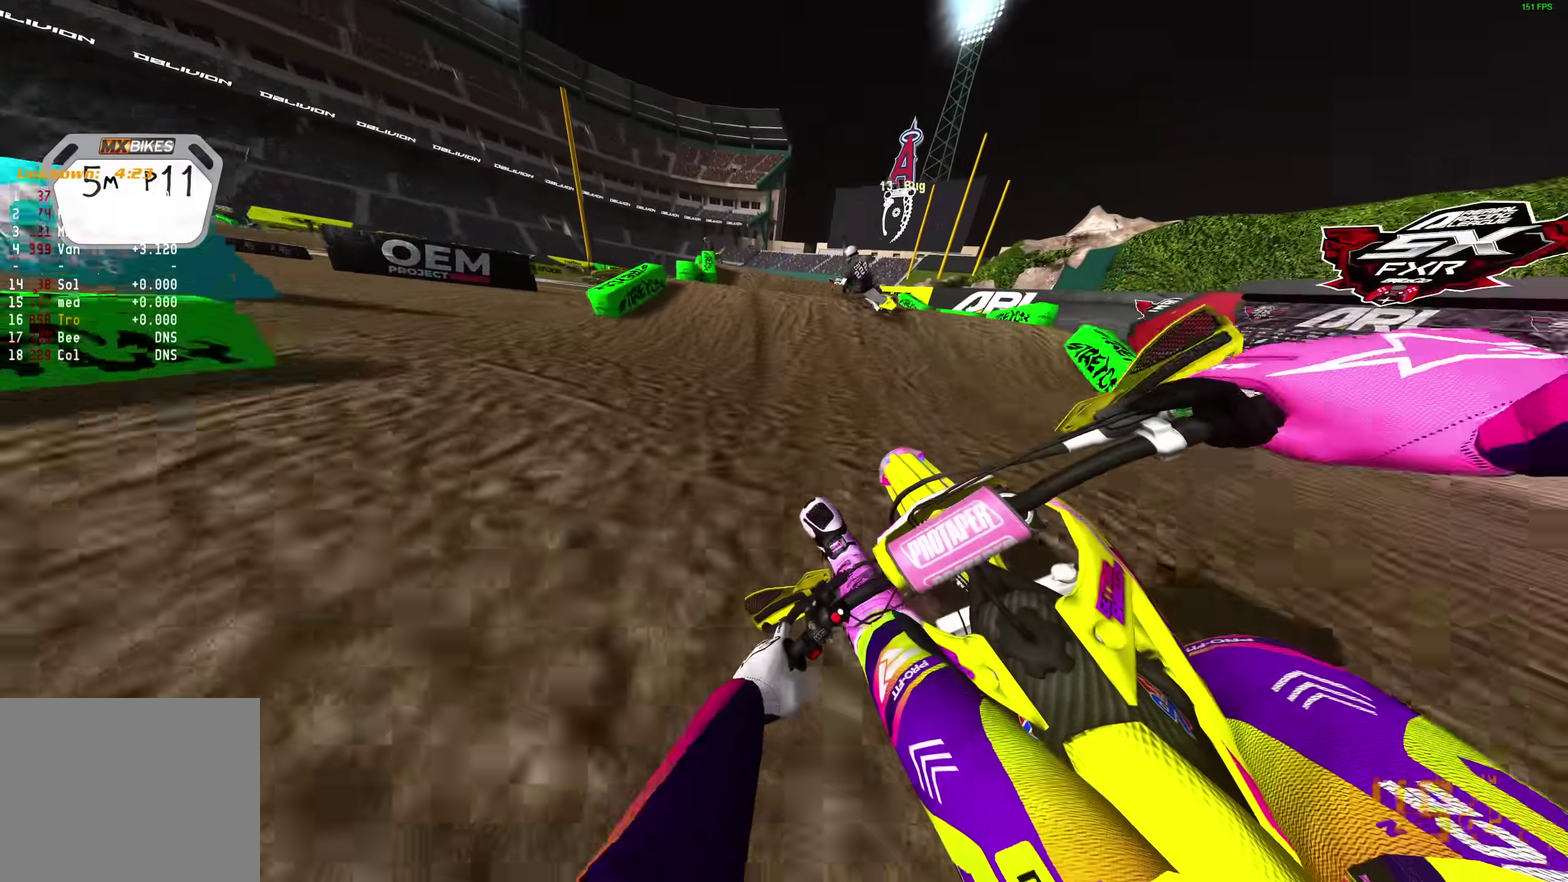
{"dt_ms": 400, "buttons": ["R2"], "left_stick": "left", "right_stick": "up", "events": [[383, "right_stick", "up"]]}
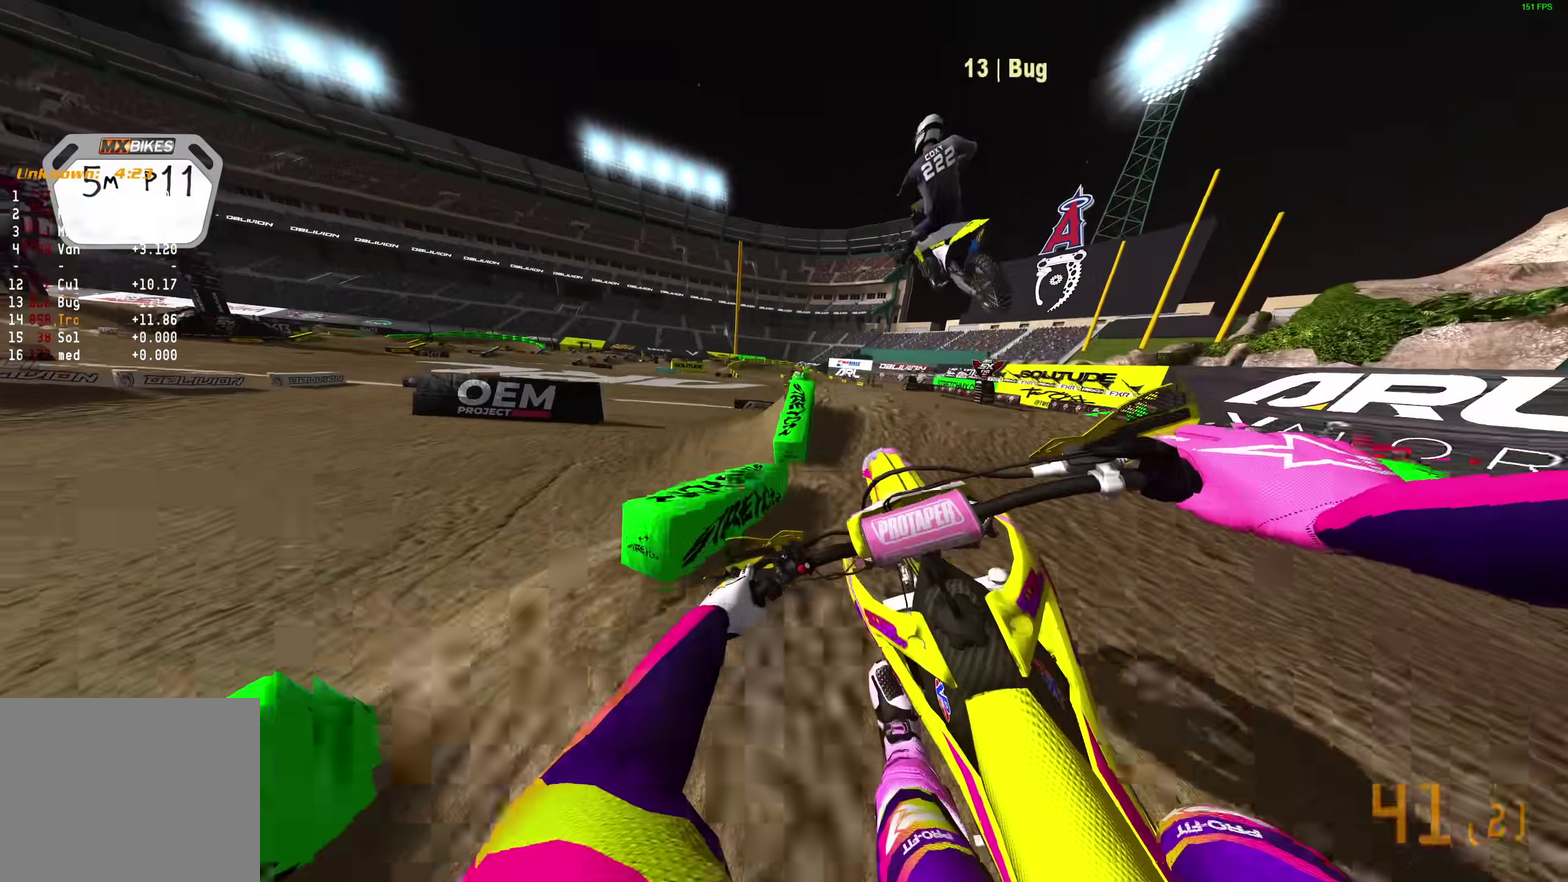
{"dt_ms": 600, "buttons": ["R2"], "left_stick": "up-left", "right_stick": "up", "events": [[417, "left_stick", "up-left"]]}
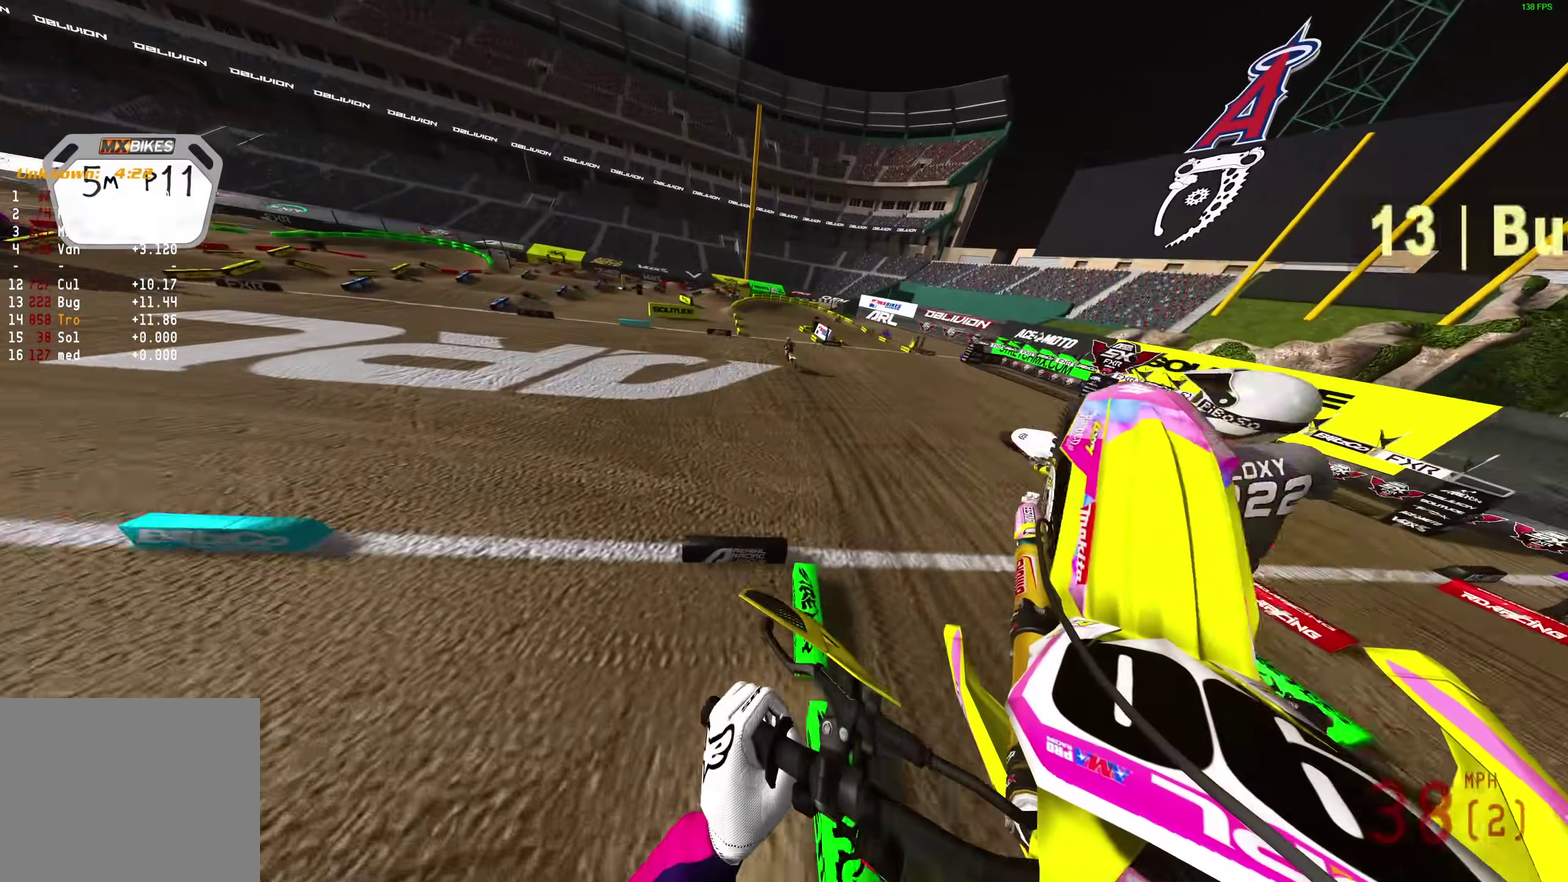
{"dt_ms": 400, "buttons": ["R2"], "left_stick": "up", "right_stick": "up", "events": [[250, "left_stick", "up"]]}
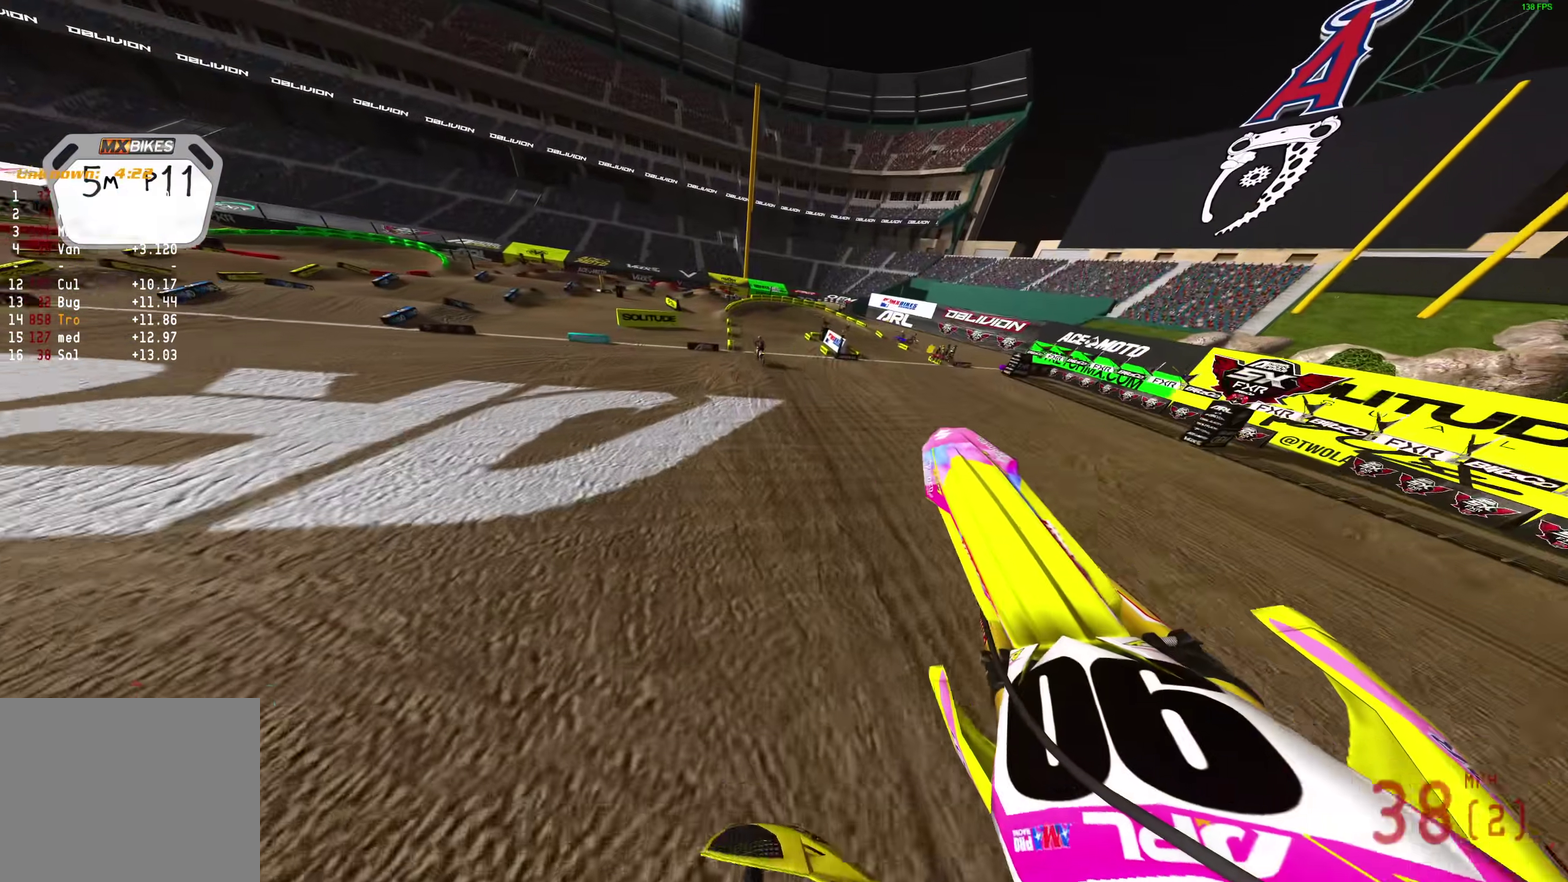
{"dt_ms": 600, "buttons": ["R2"], "left_stick": "up", "right_stick": "up", "events": [[50, "left_stick", "up-right"], [517, "left_stick", "up"]]}
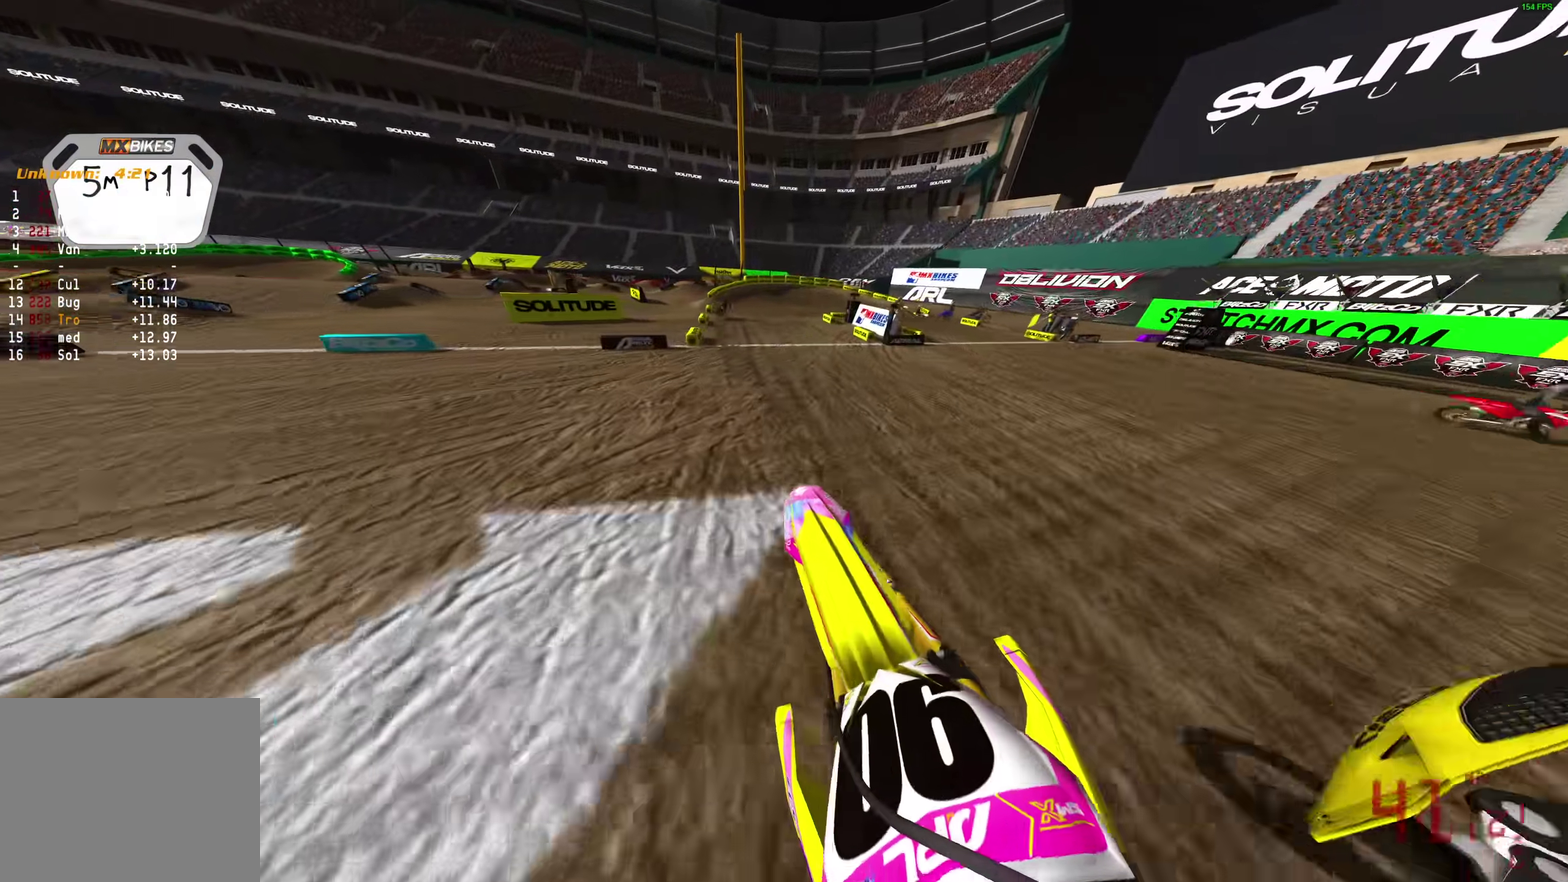
{"dt_ms": 300, "buttons": ["R2"], "left_stick": "up", "right_stick": "up", "events": [[83, "right_stick", "center"], [133, "right_stick", "up"]]}
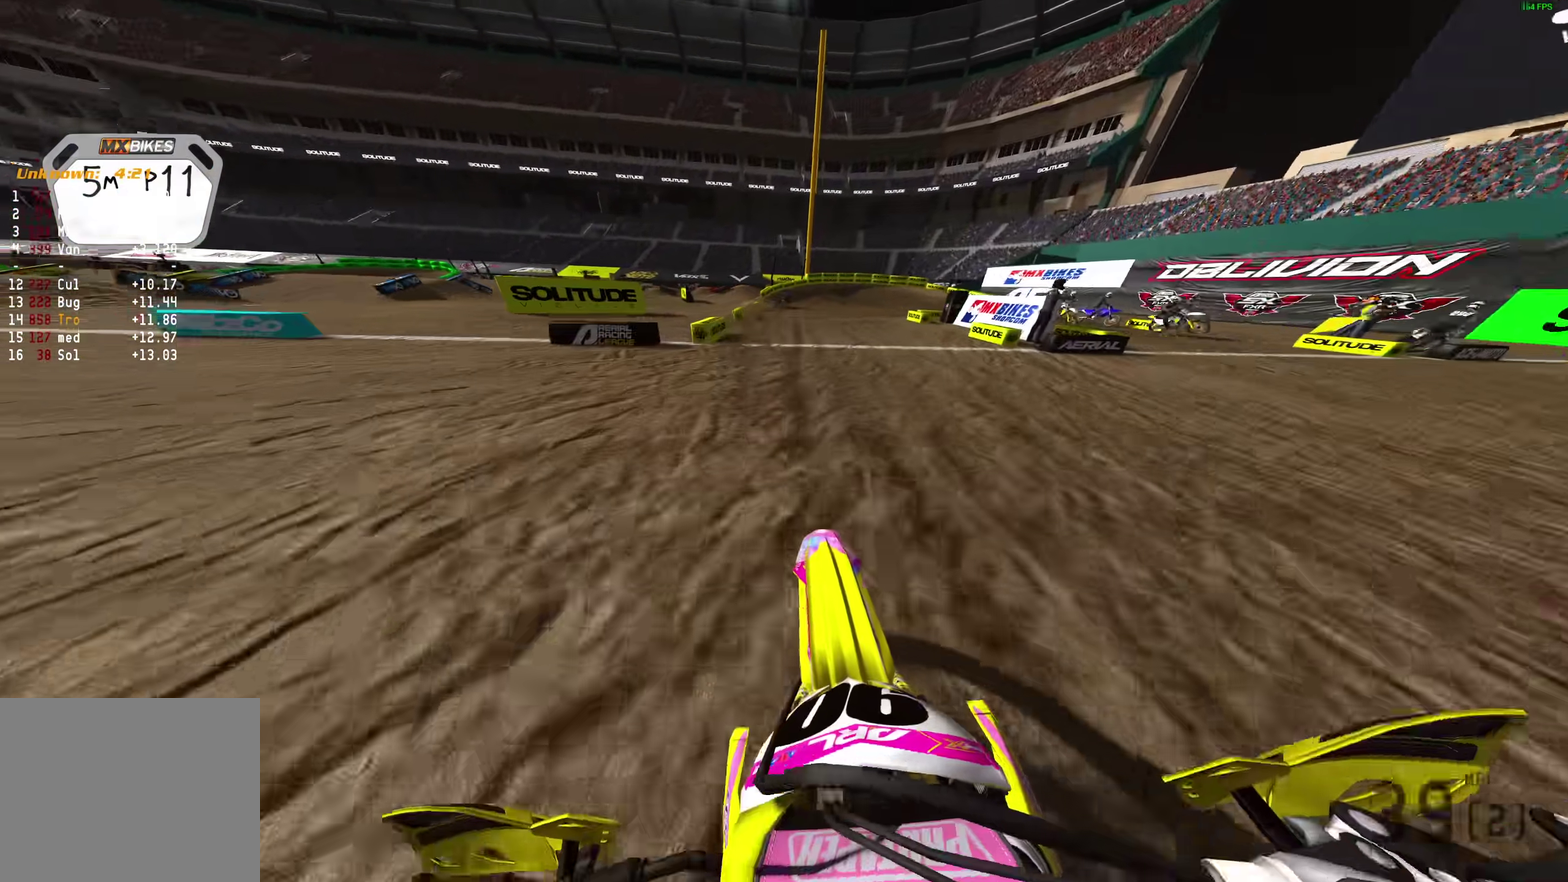
{"dt_ms": 900, "buttons": [], "left_stick": "up-right", "right_stick": "down", "events": [[100, "left_stick", "up-right"], [117, "right_stick", "center"], [200, "TRIANGLE", "down"], [600, "TRIANGLE", "up"], [867, "R2", "up"], [900, "right_stick", "down"]]}
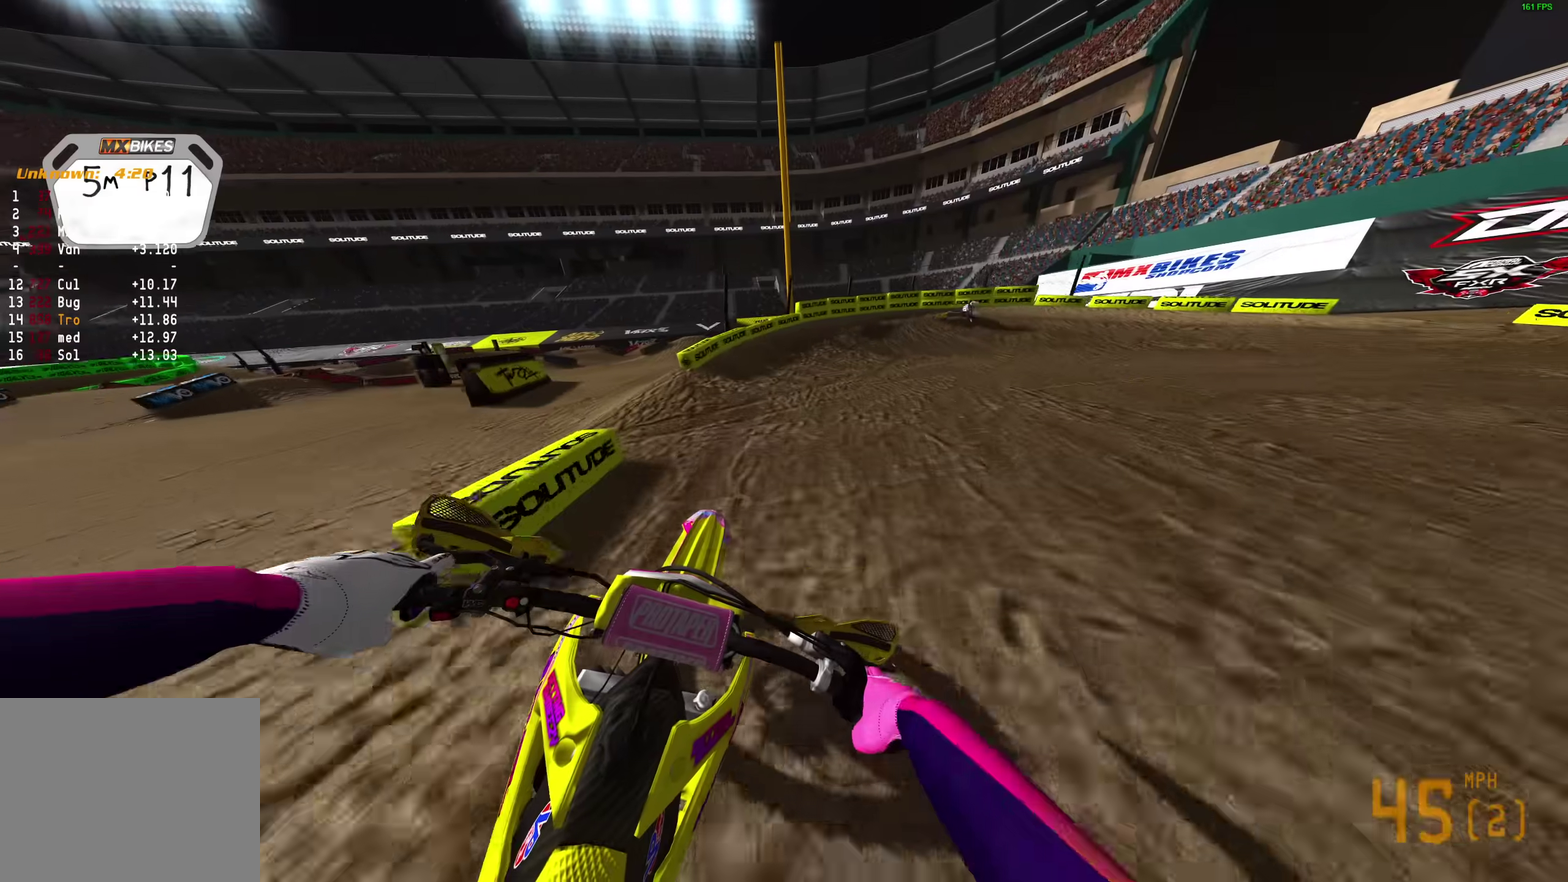
{"dt_ms": 300, "buttons": ["L2"], "left_stick": "up-right", "right_stick": "down-left", "events": [[50, "right_stick", "down-left"], [300, "L2", "down"]]}
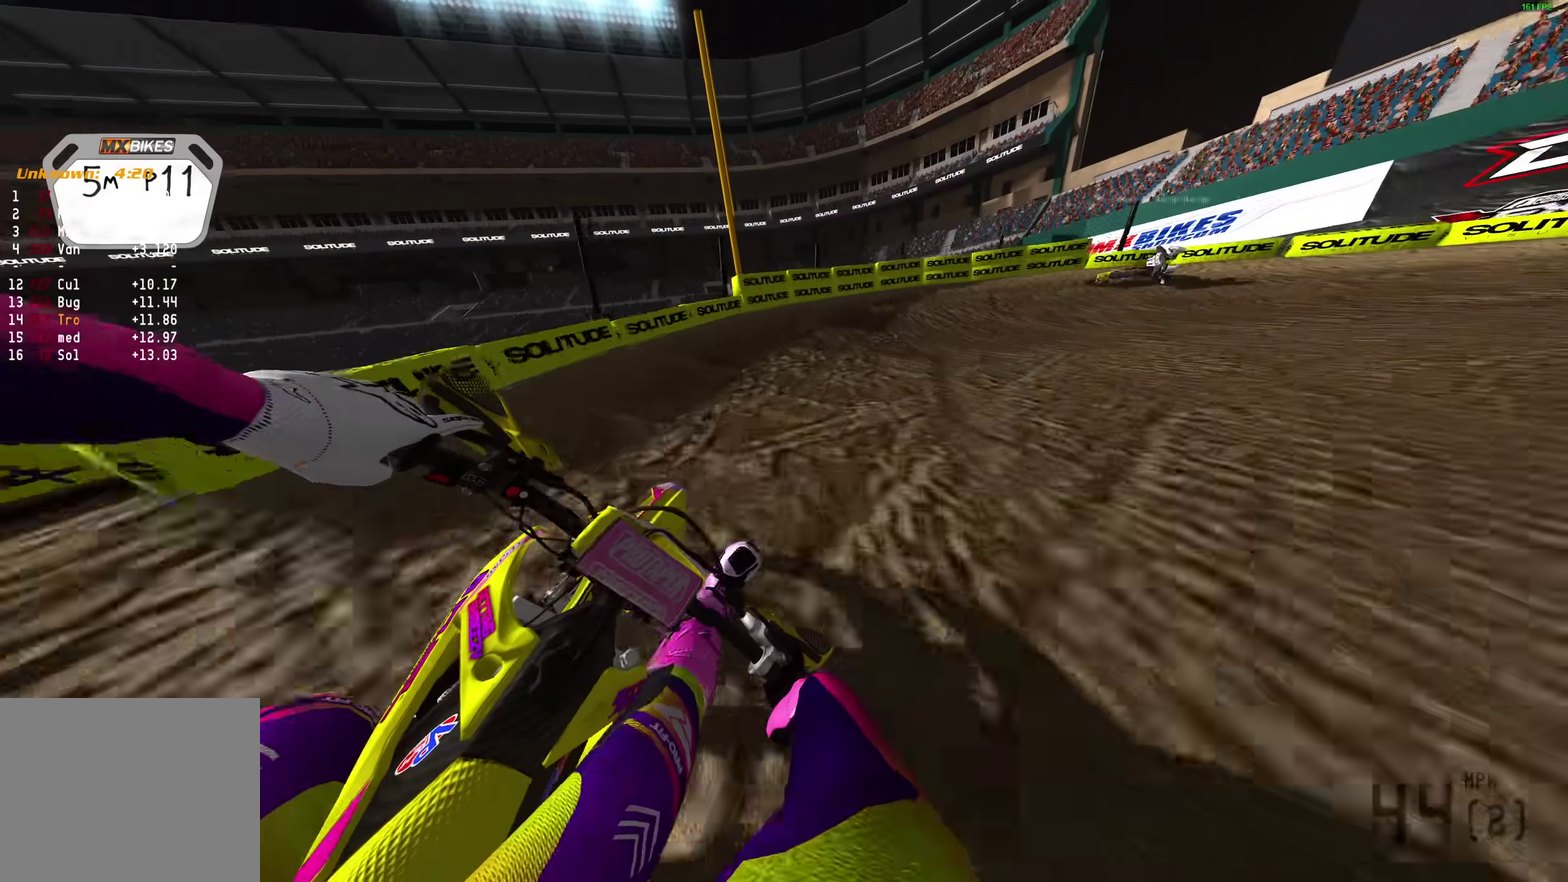
{"dt_ms": 600, "buttons": [], "left_stick": "right", "right_stick": "down-left", "events": [[350, "left_stick", "right"], [533, "L2", "up"]]}
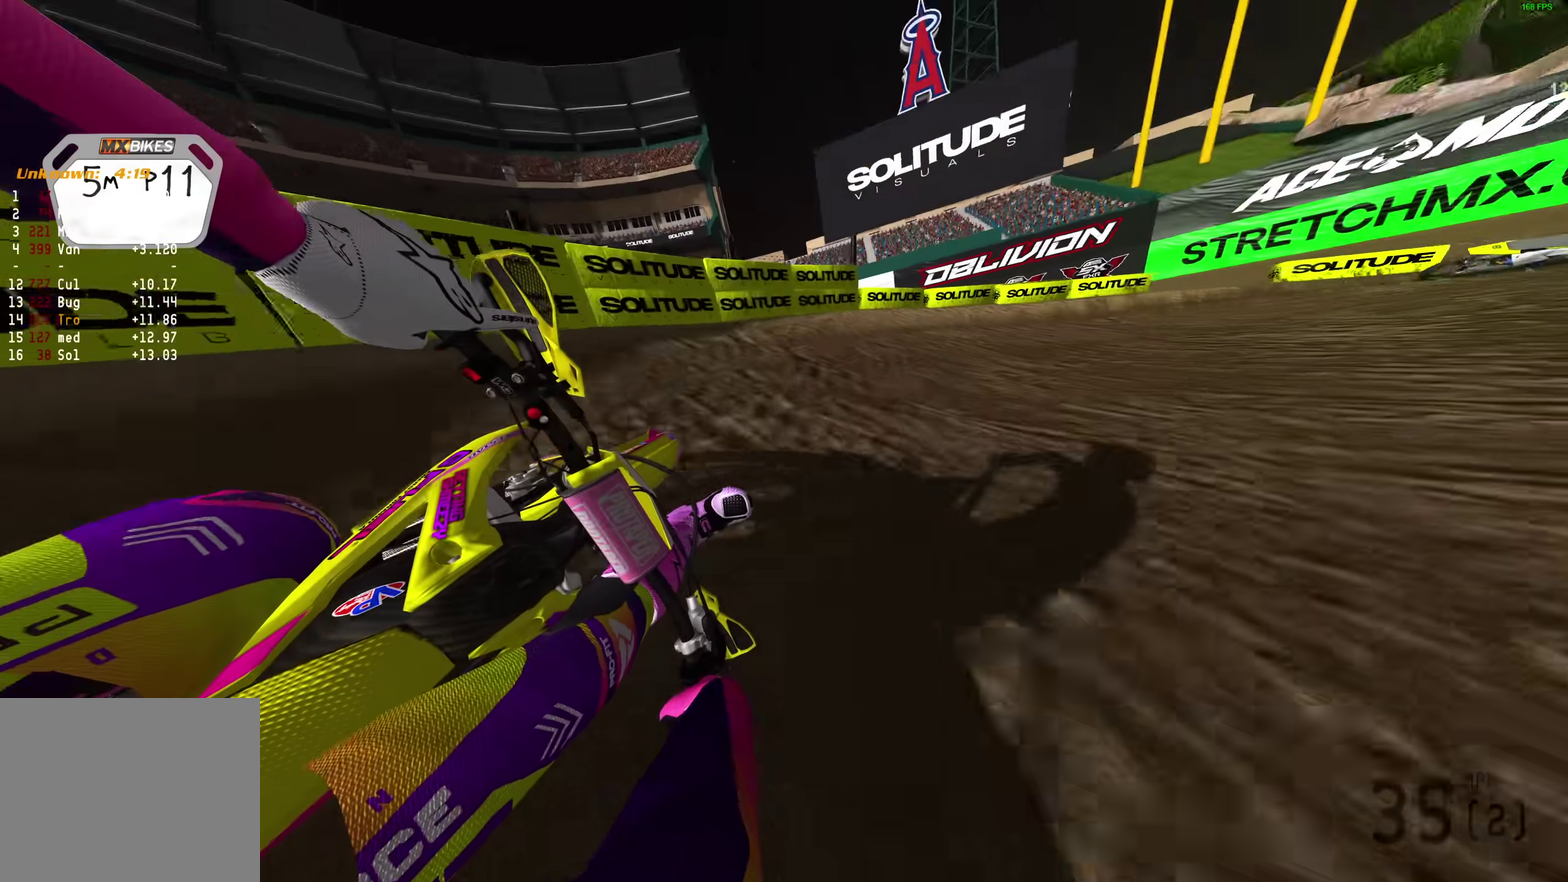
{"dt_ms": 400, "buttons": [], "left_stick": "right", "right_stick": "down-left", "events": []}
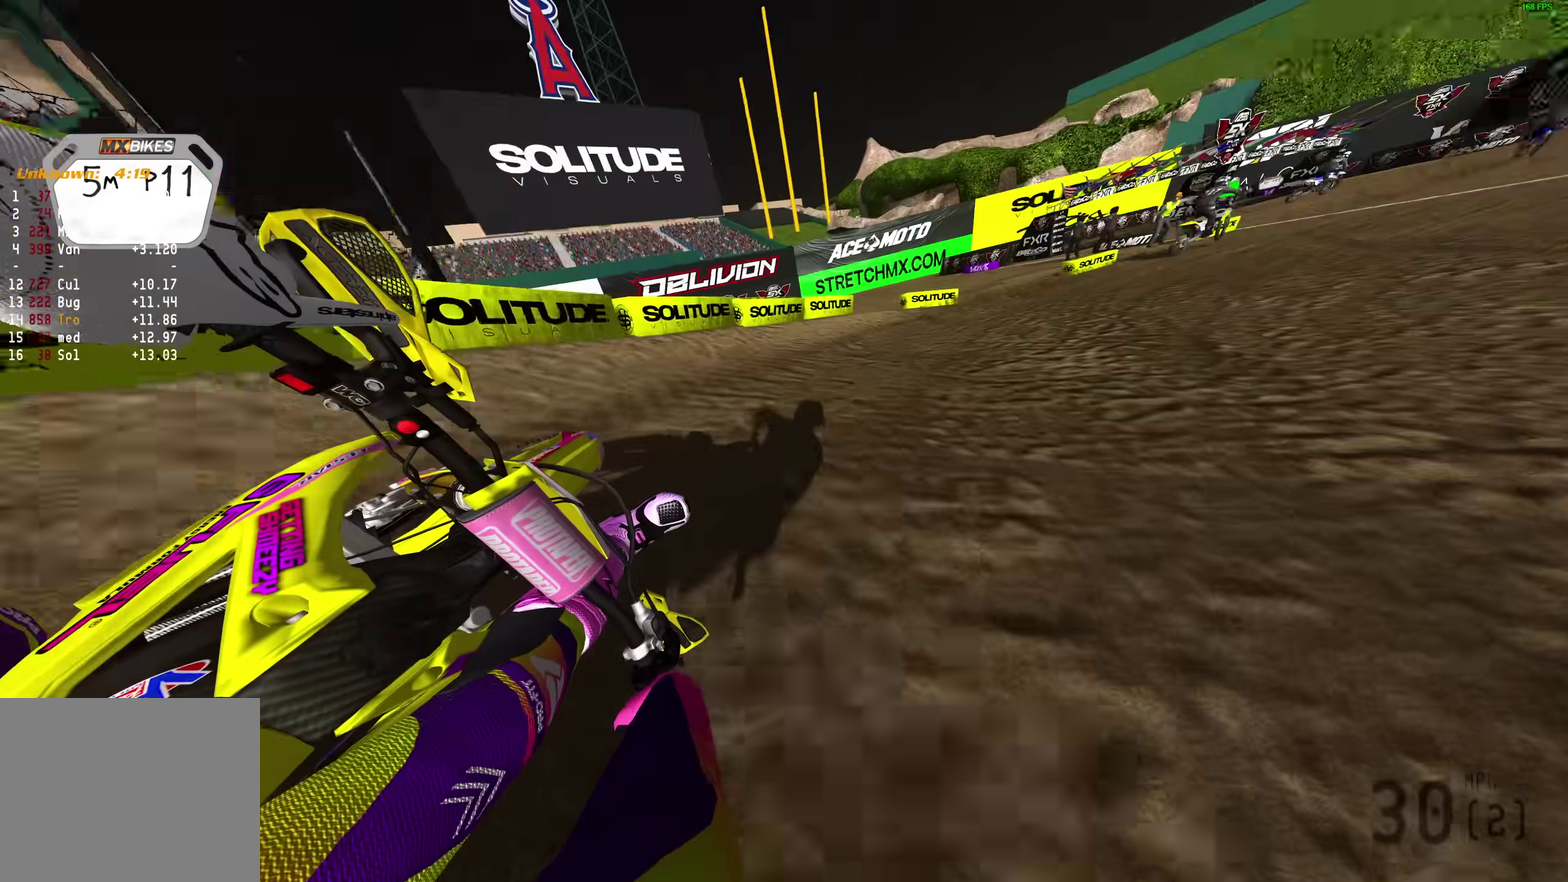
{"dt_ms": 500, "buttons": ["R2"], "left_stick": "up-right", "right_stick": "left", "events": [[150, "R2", "down"], [267, "right_stick", "left"], [467, "left_stick", "up-right"]]}
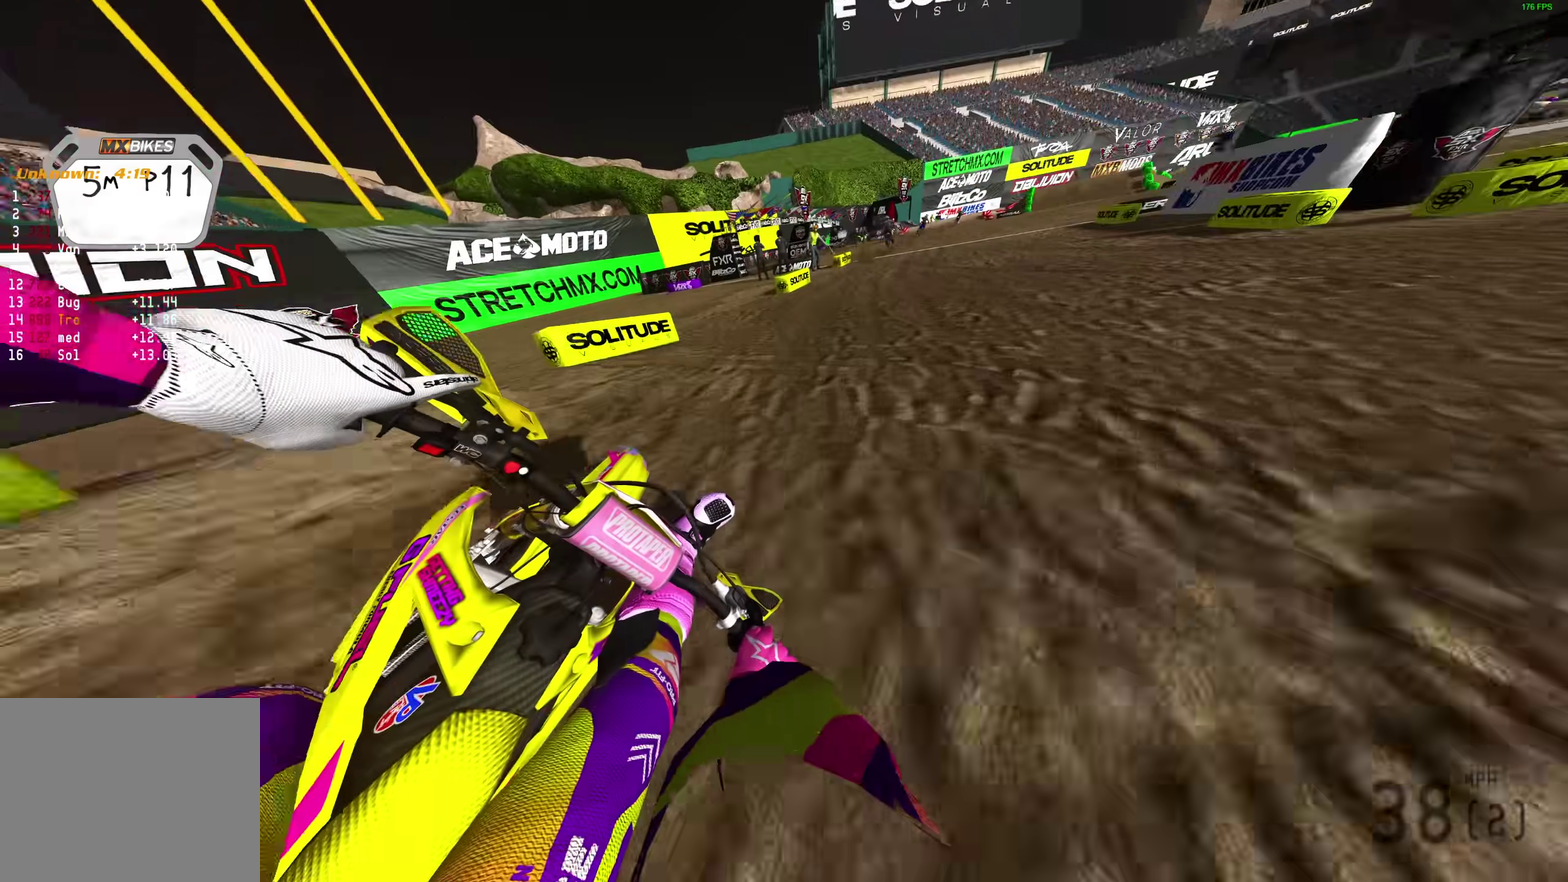
{"dt_ms": 500, "buttons": ["TRIANGLE", "R2"], "left_stick": "center", "right_stick": "center", "events": [[283, "right_stick", "up-left"], [350, "right_stick", "center"], [367, "left_stick", "up"], [433, "left_stick", "center"], [450, "TRIANGLE", "down"]]}
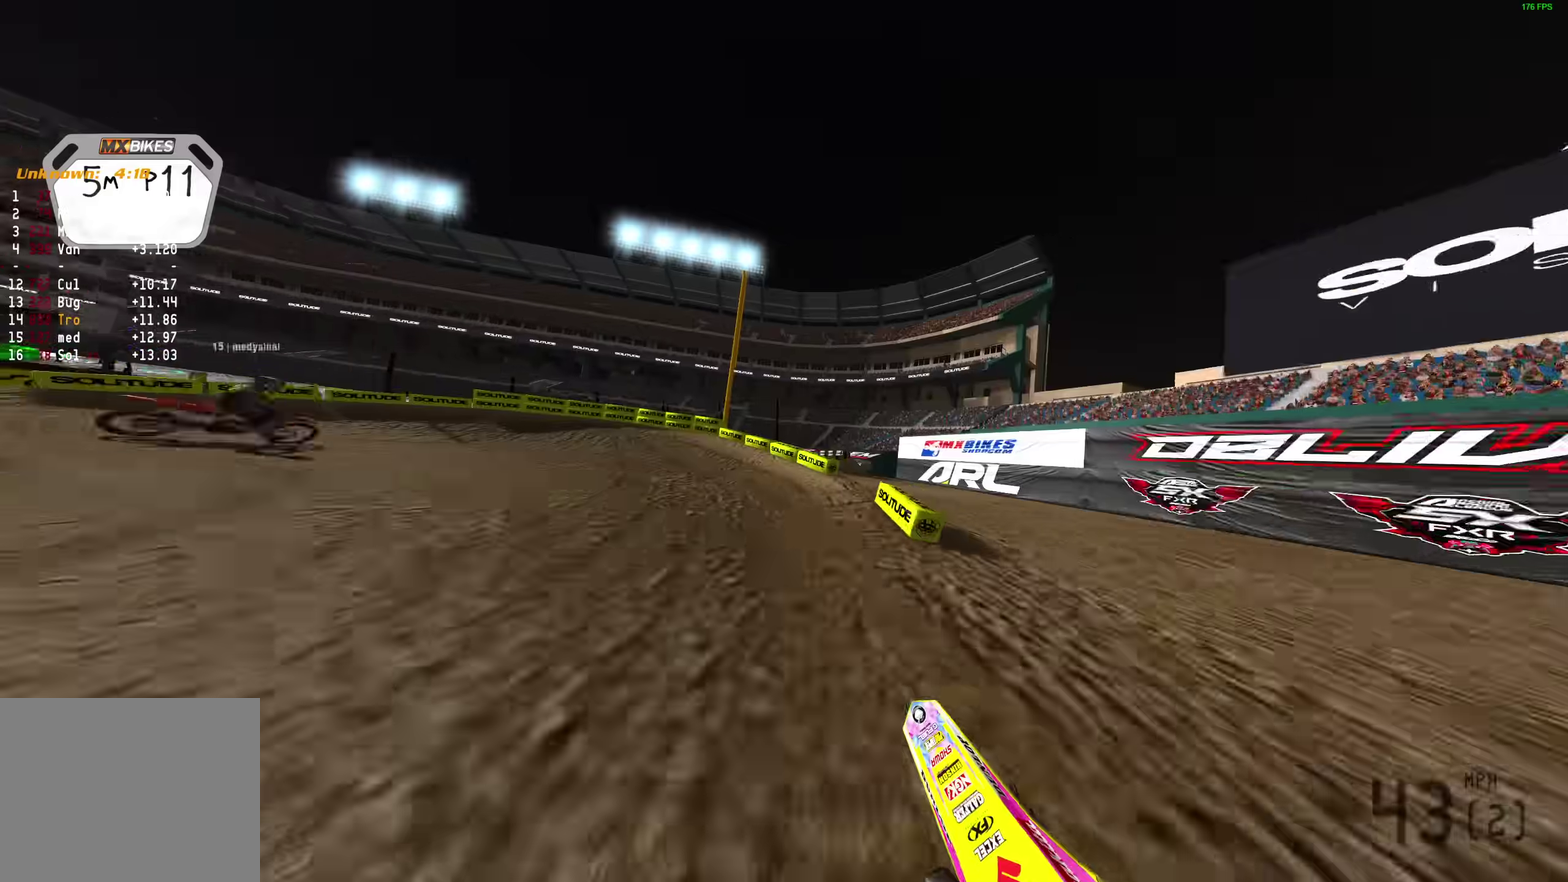
{"dt_ms": 400, "buttons": ["R2"], "left_stick": "up", "right_stick": "center"}
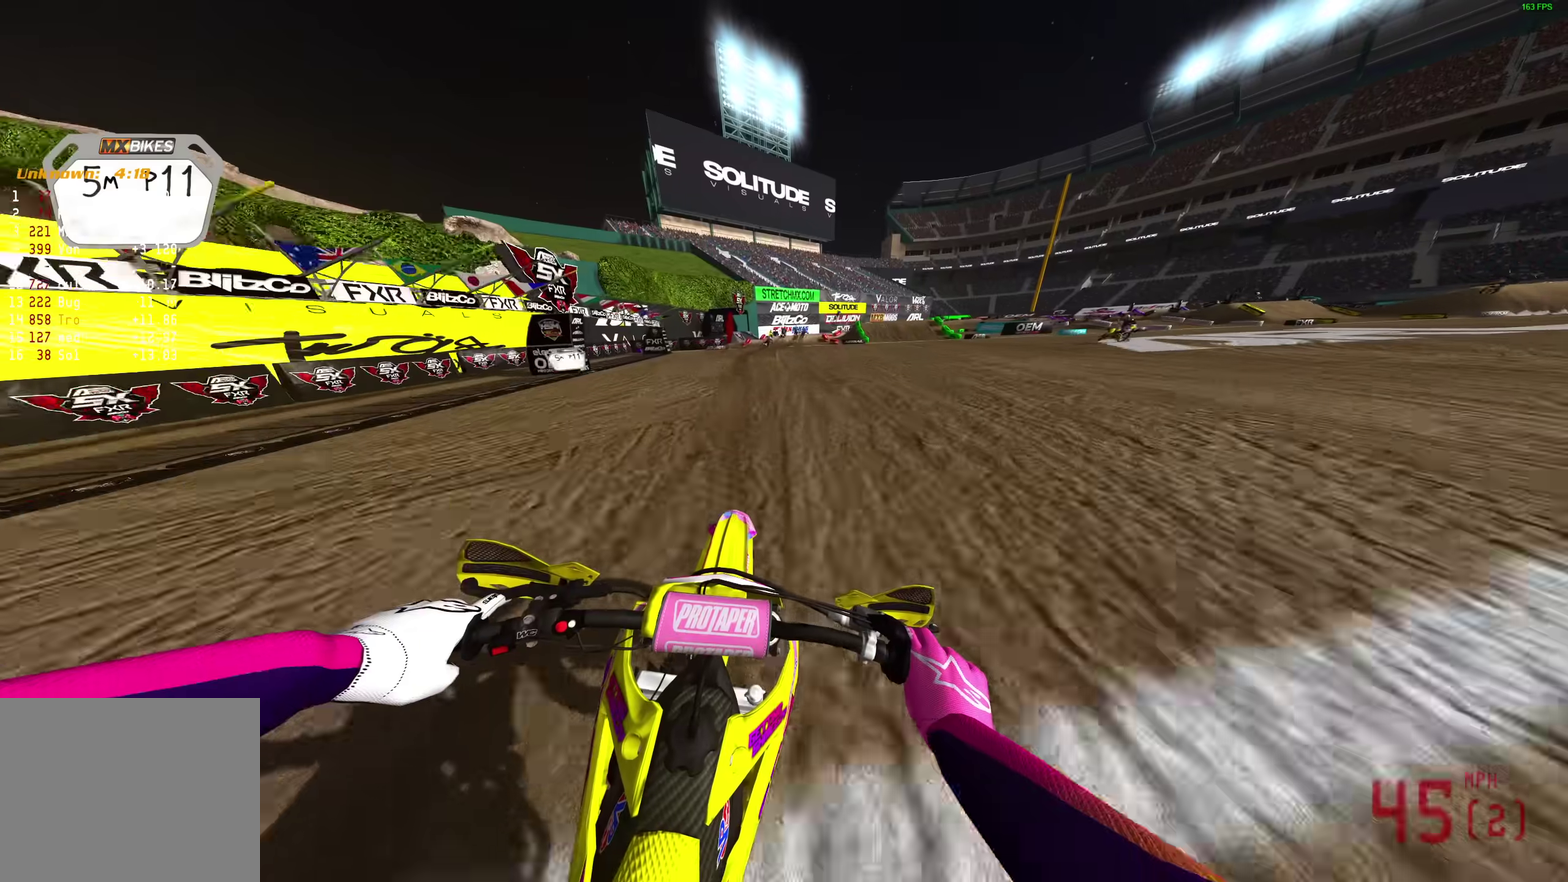
{"dt_ms": 600, "buttons": ["R2"], "left_stick": "up-right", "right_stick": "center"}
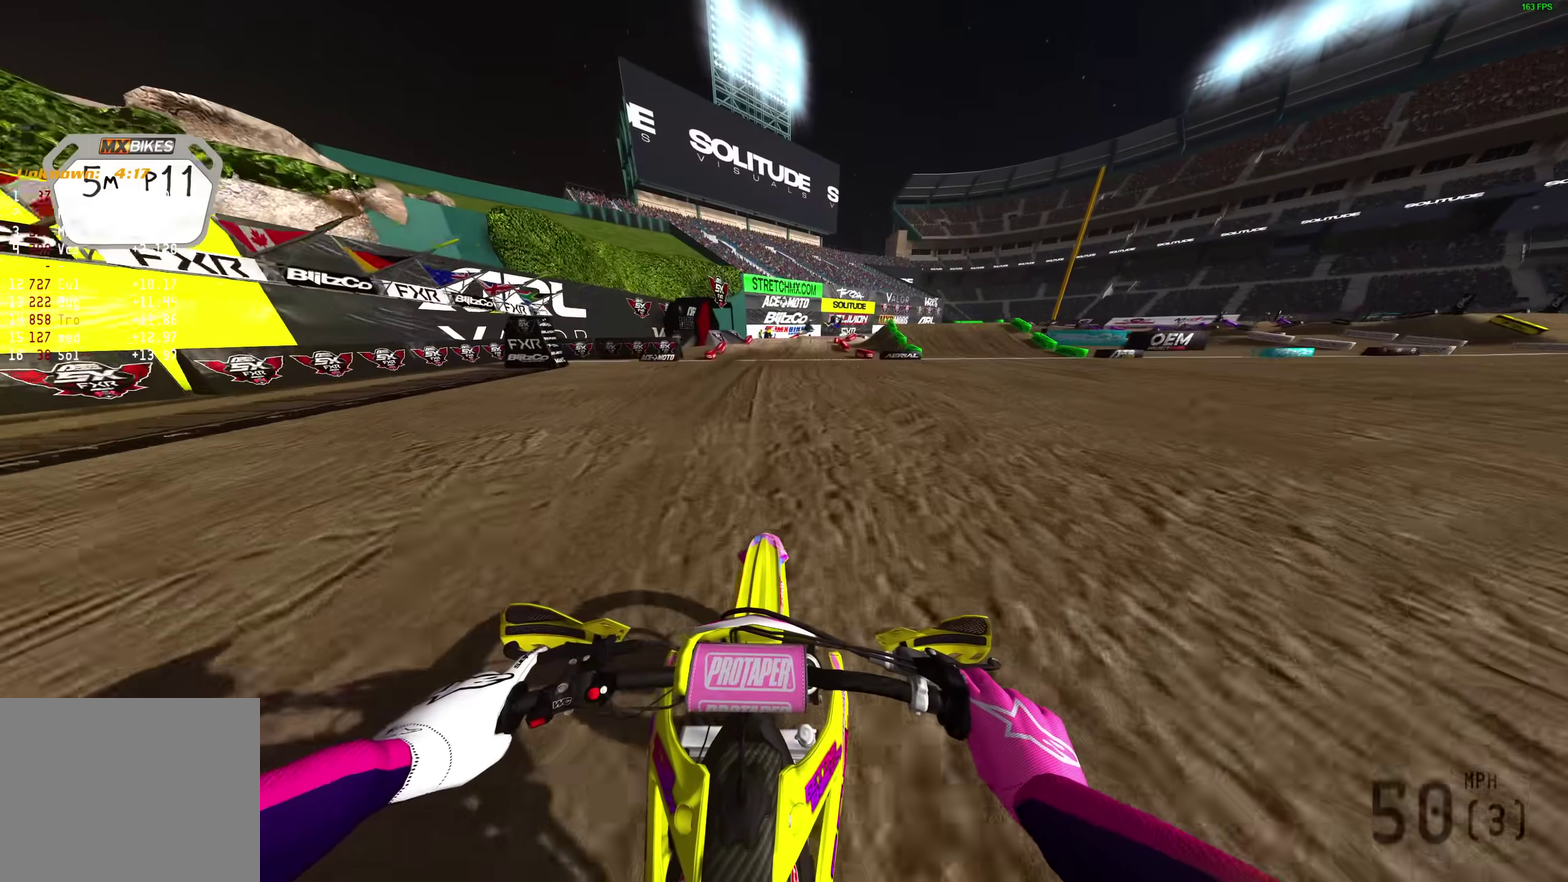
{"dt_ms": 300, "buttons": ["R2"], "left_stick": "up-right", "right_stick": "up-left", "events": [[183, "right_stick", "up-left"]]}
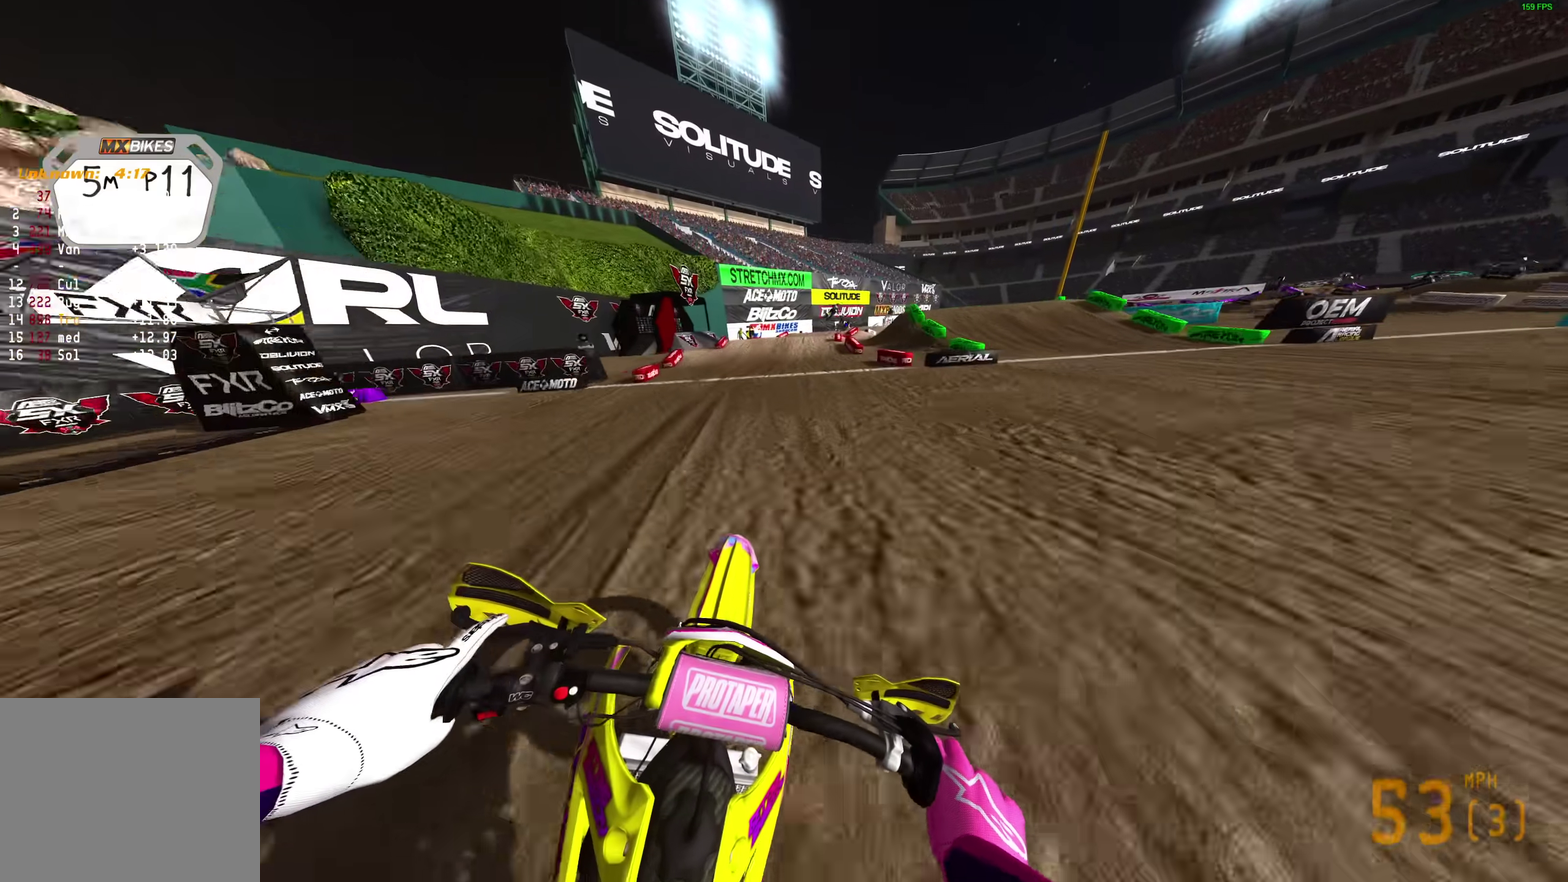
{"dt_ms": 700, "buttons": ["R2"], "left_stick": "right", "right_stick": "left", "events": [[383, "right_stick", "left"], [433, "left_stick", "right"], [533, "right_stick", "down-left"], [683, "right_stick", "left"]]}
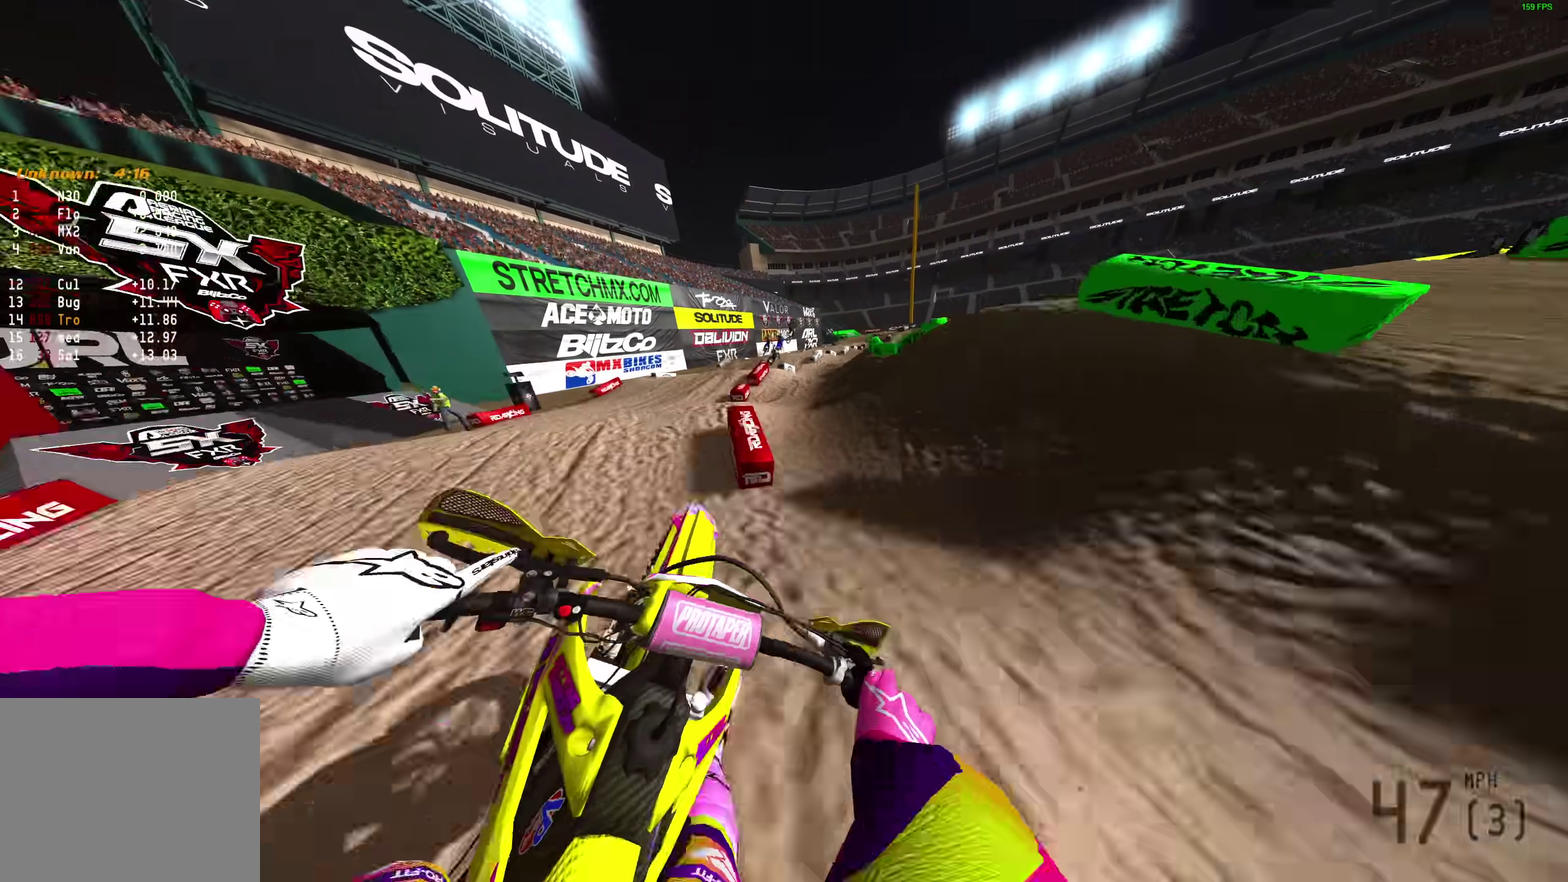
{"dt_ms": 300, "buttons": ["R2"], "left_stick": "right", "right_stick": "up-left", "events": [[100, "right_stick", "up-left"]]}
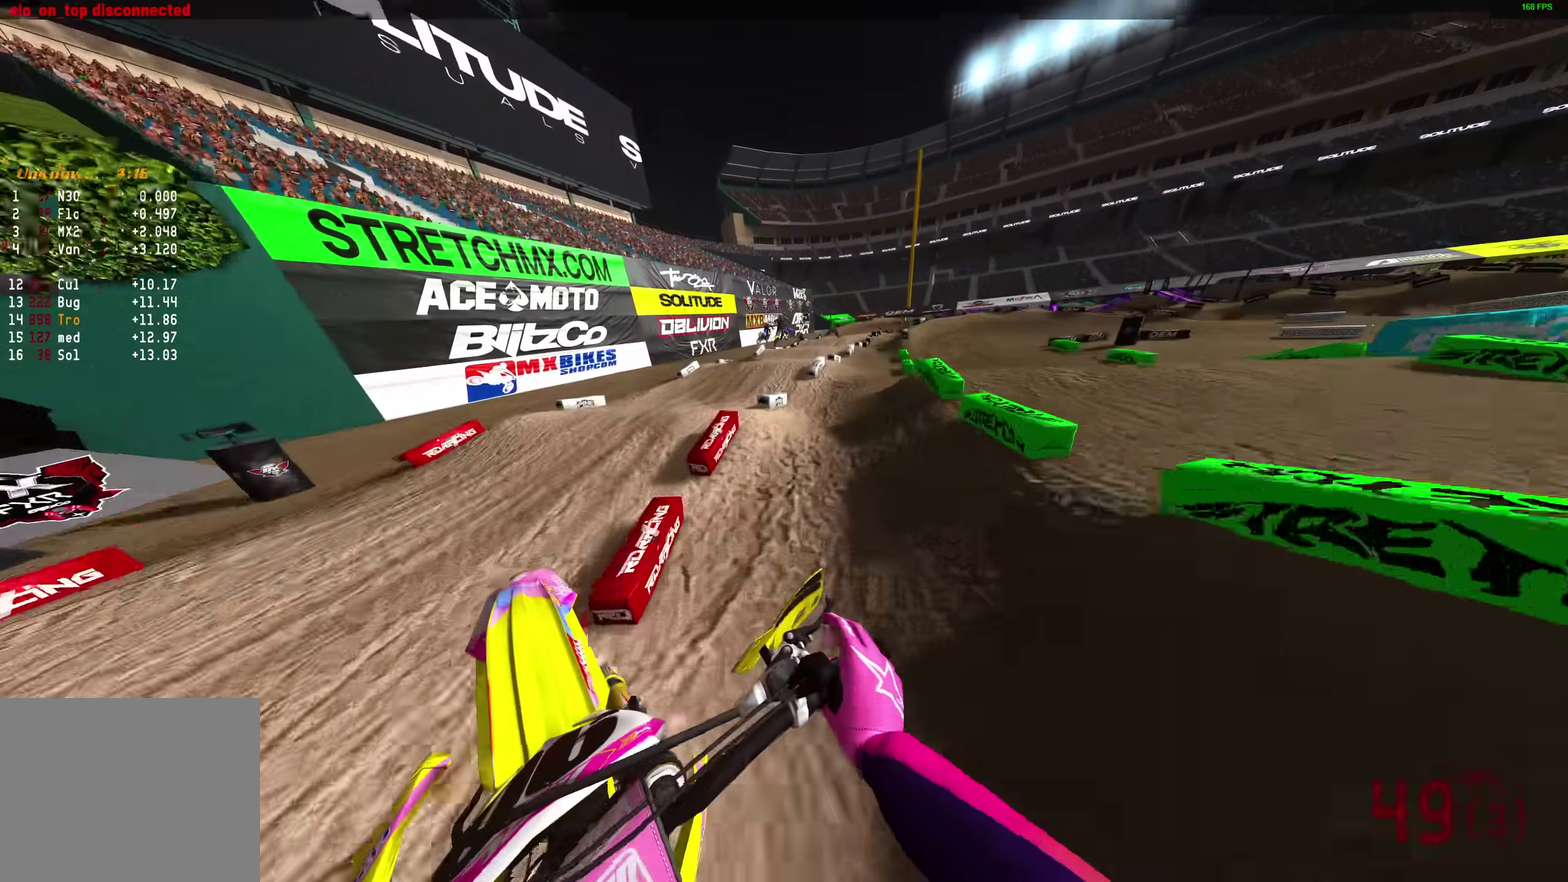
{"dt_ms": 900, "buttons": ["R2"], "left_stick": "right", "right_stick": "down-left", "events": [[133, "left_stick", "down-right"], [283, "left_stick", "down-left"], [350, "left_stick", "left"], [383, "R2", "up"], [383, "right_stick", "left"], [500, "left_stick", "up-left"], [533, "right_stick", "down-left"], [583, "R2", "down"], [583, "left_stick", "center"], [767, "left_stick", "right"]]}
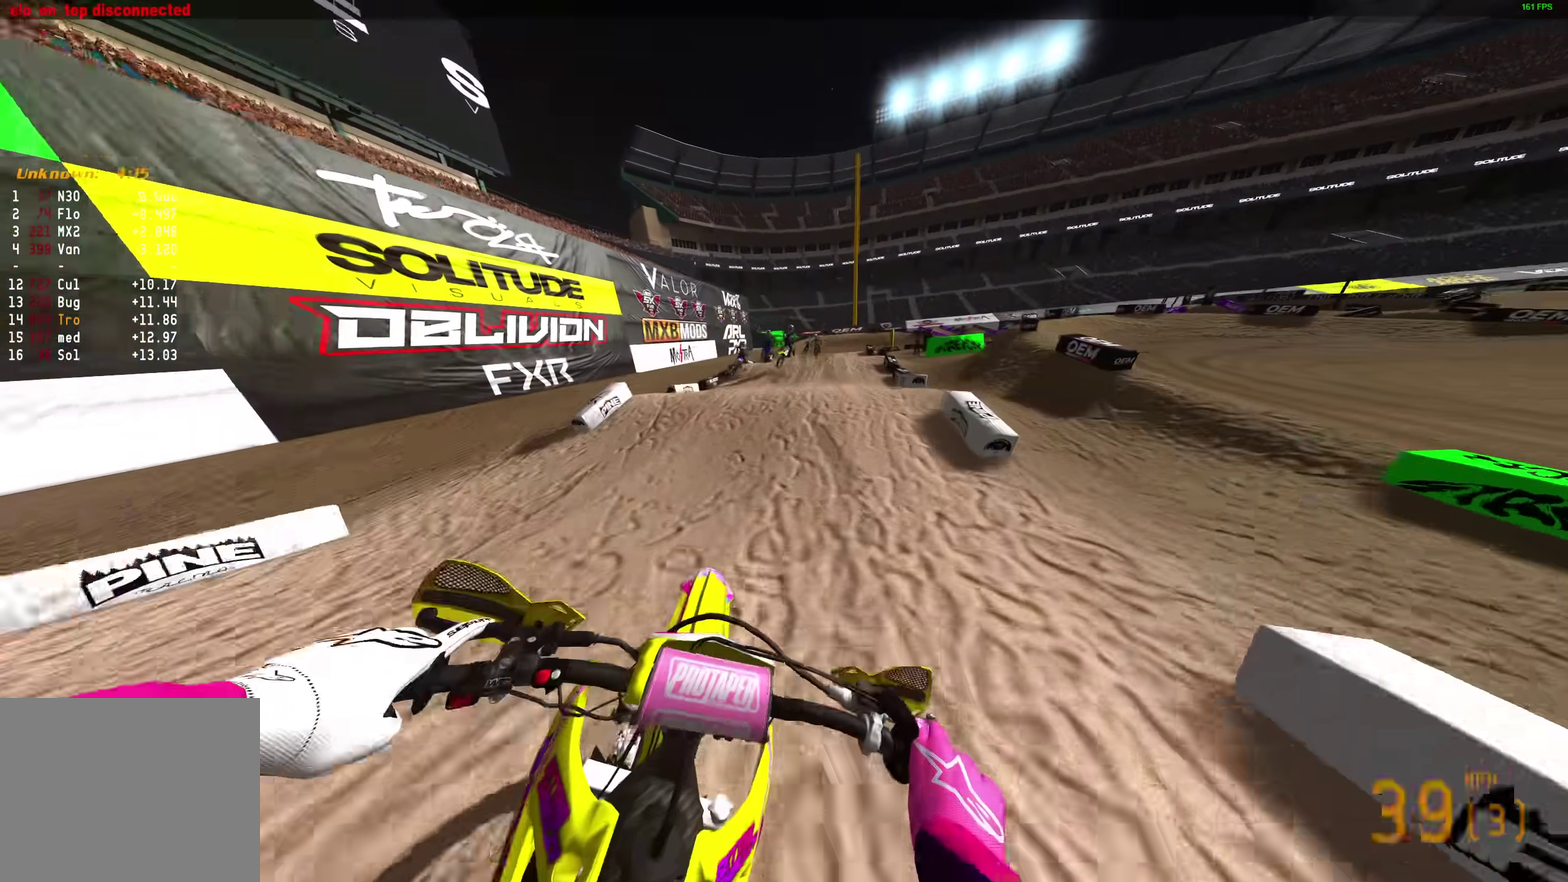
{"dt_ms": 300, "buttons": ["R2"], "left_stick": "center", "right_stick": "center", "events": [[50, "left_stick", "center"], [67, "right_stick", "center"], [150, "left_stick", "right"], [300, "left_stick", "center"]]}
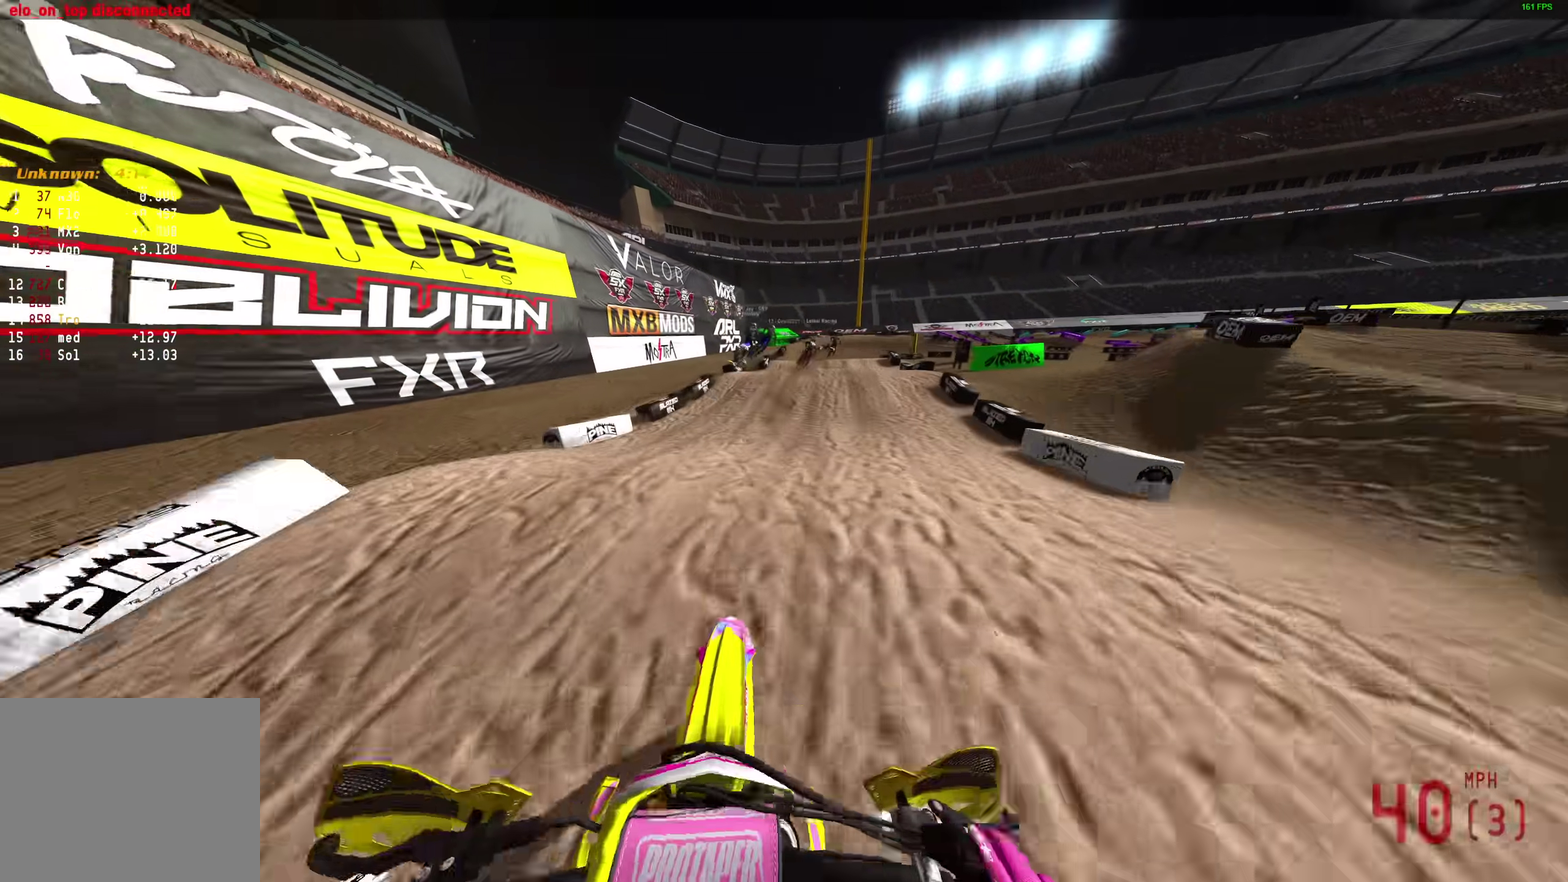
{"dt_ms": 600, "buttons": ["R2"], "left_stick": "right", "right_stick": "center"}
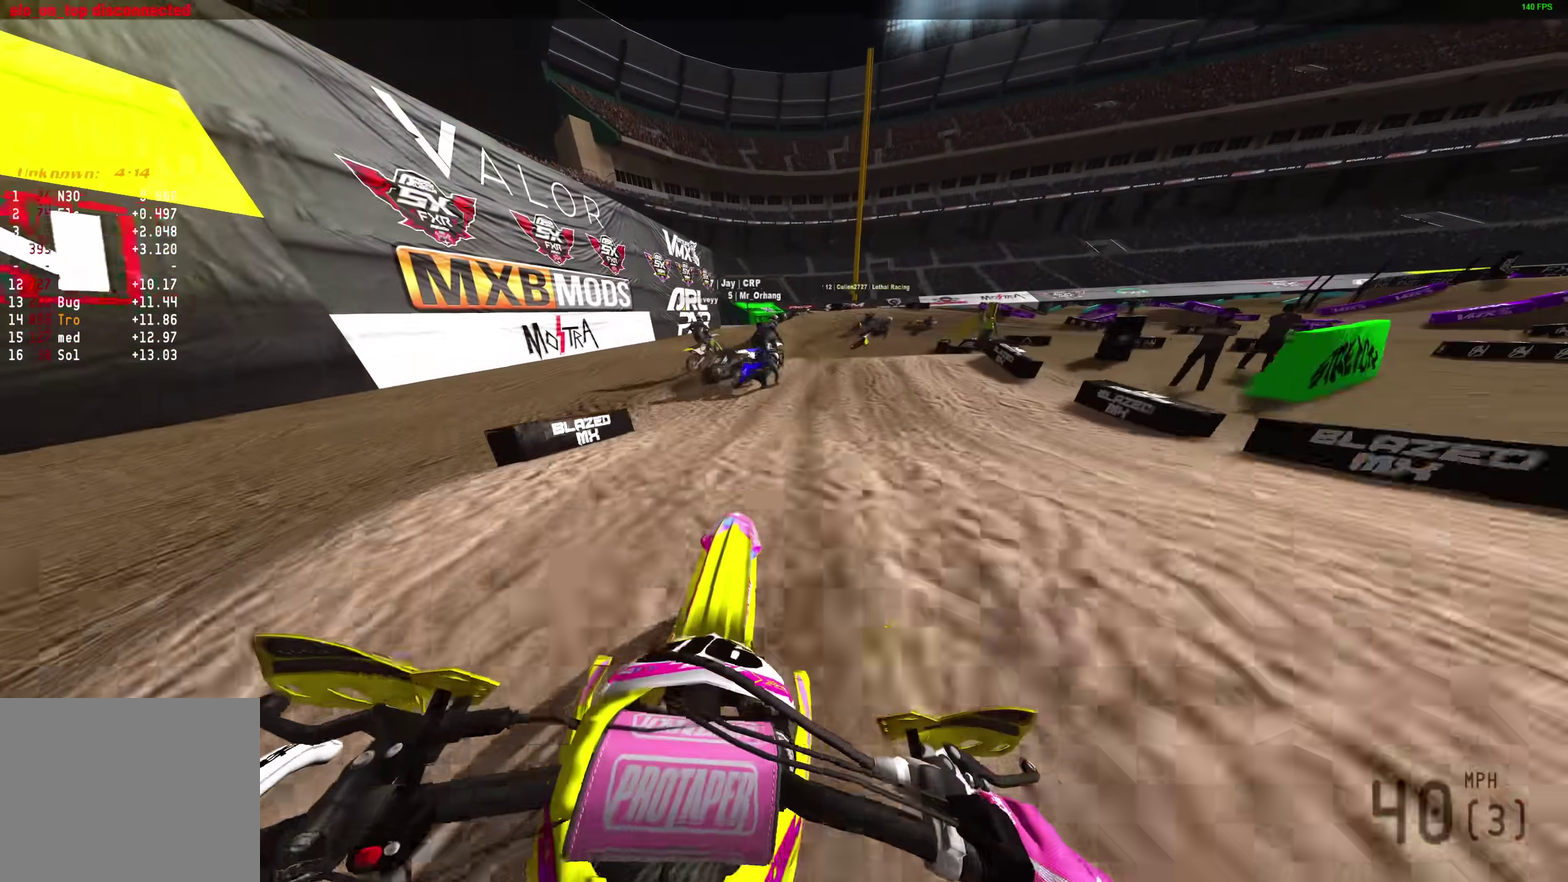
{"dt_ms": 400, "buttons": [], "left_stick": "right", "right_stick": "center"}
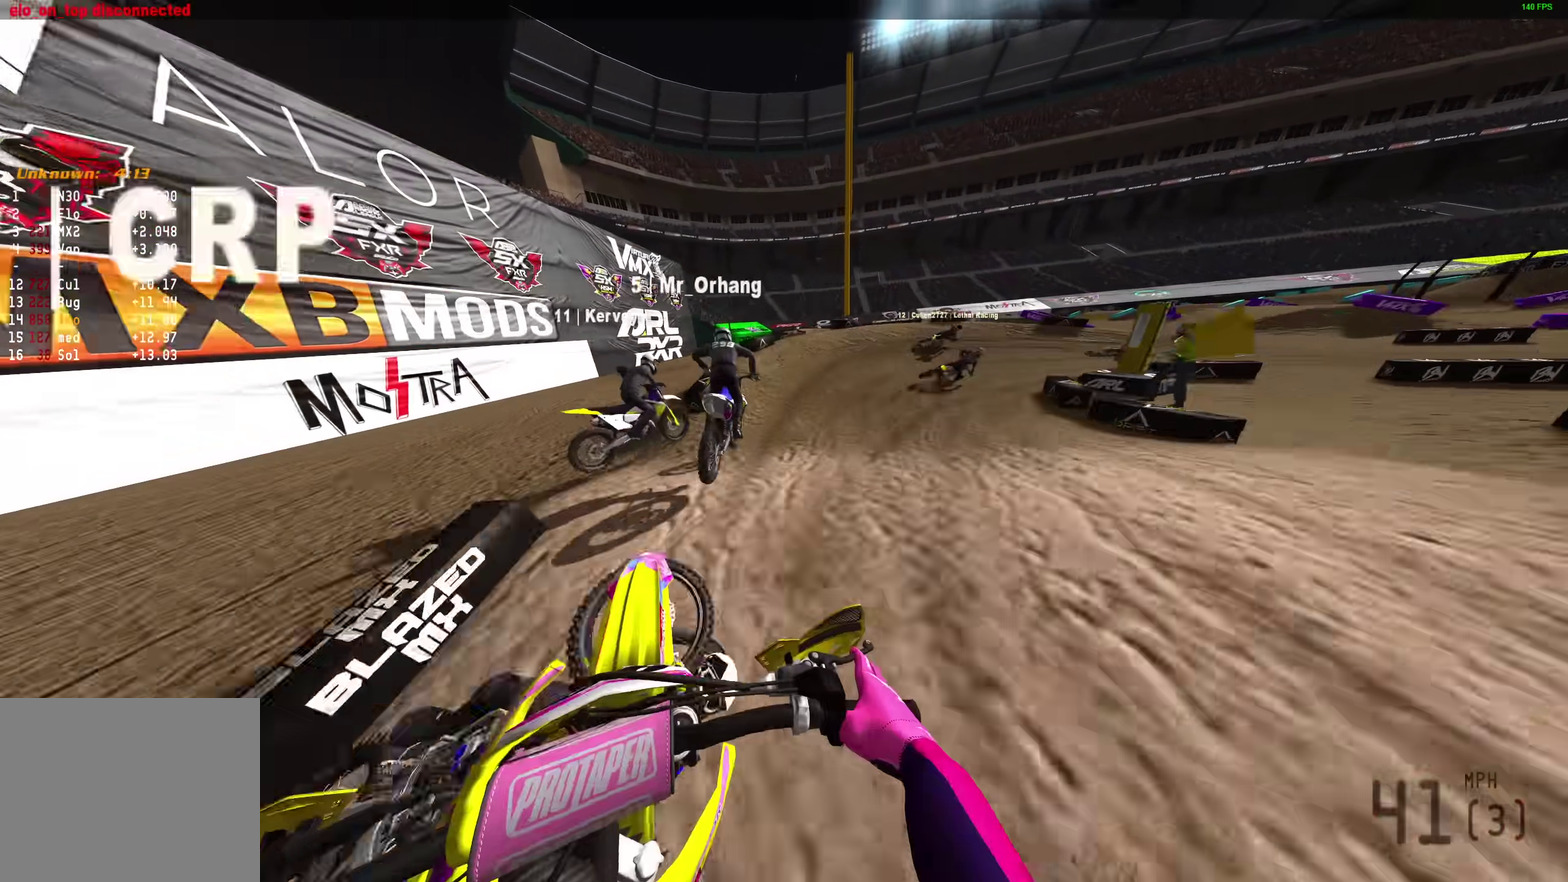
{"dt_ms": 500, "buttons": [], "left_stick": "right", "right_stick": "down-left", "events": [[33, "right_stick", "down"], [400, "right_stick", "down-left"]]}
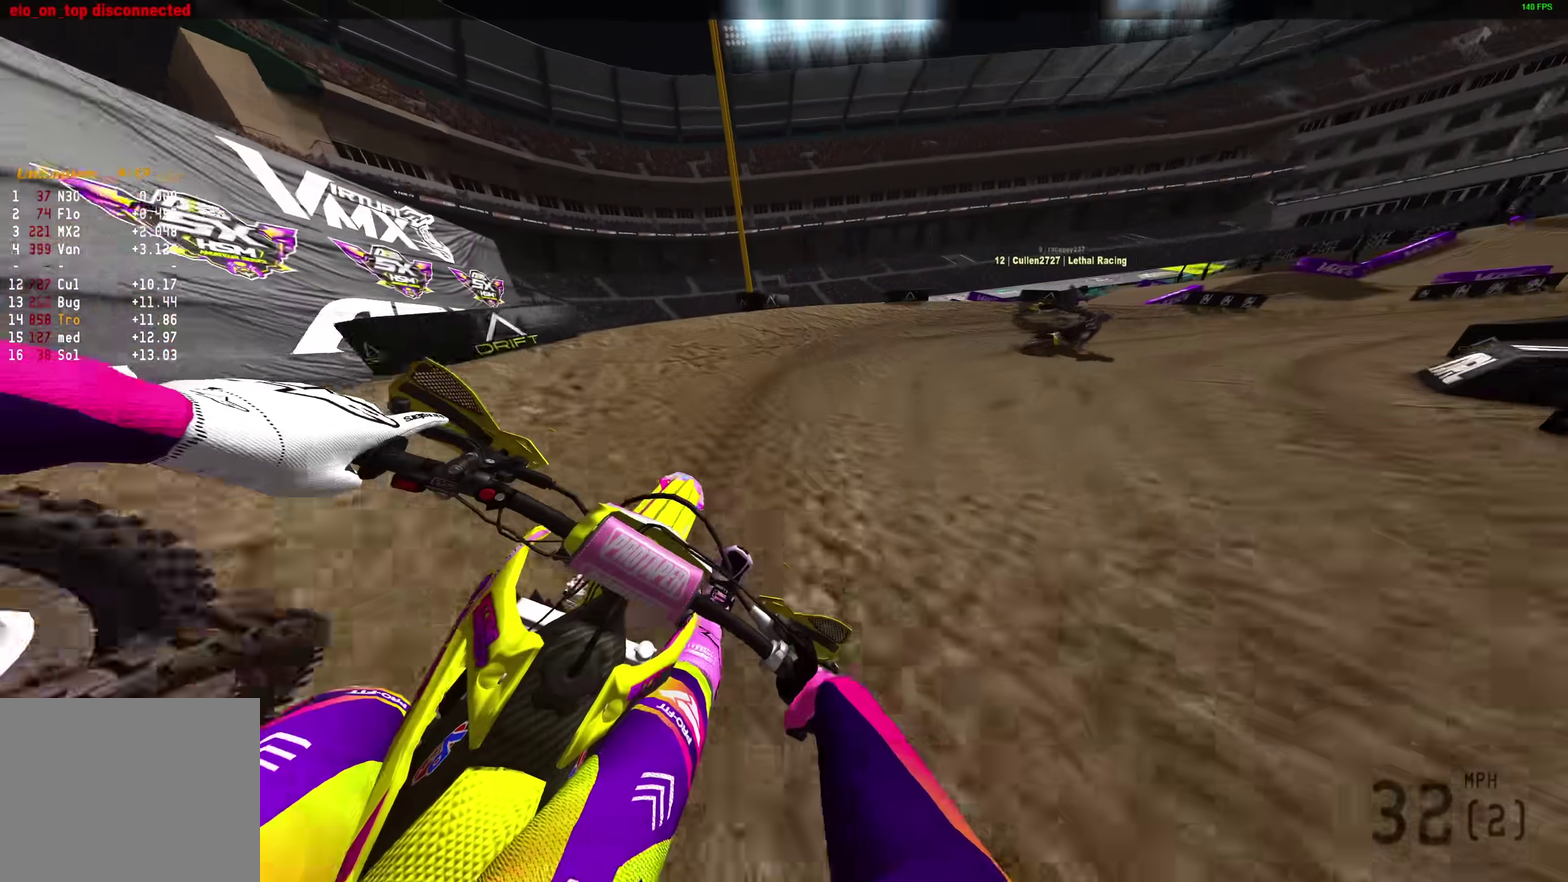
{"dt_ms": 500, "buttons": ["R2"], "left_stick": "right", "right_stick": "left", "events": [[183, "right_stick", "left"], [267, "R2", "down"]]}
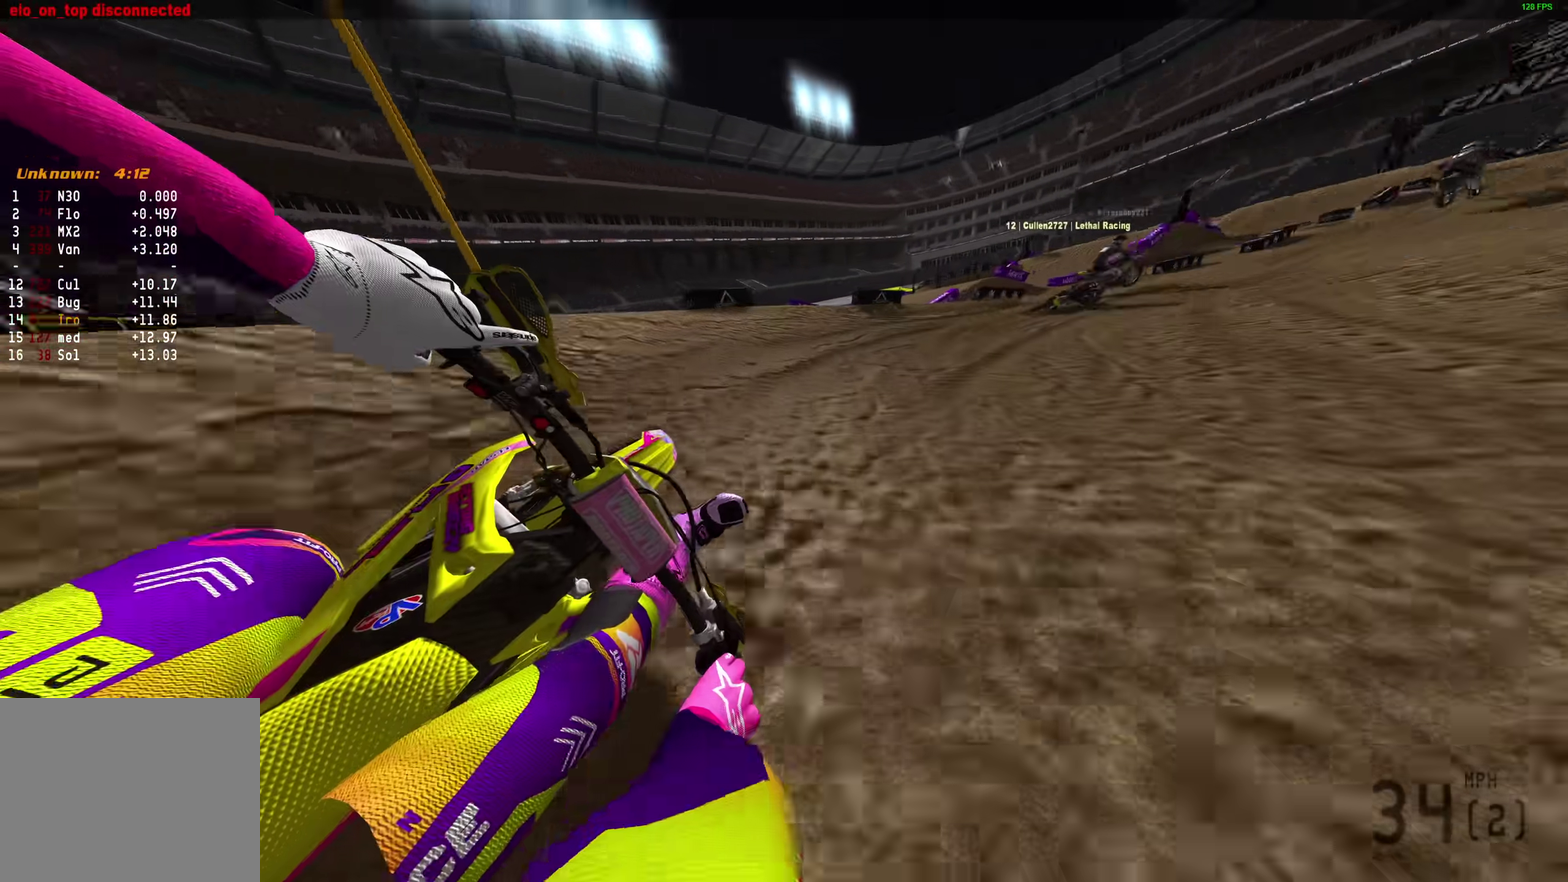
{"dt_ms": 400, "buttons": ["R2"], "left_stick": "right", "right_stick": "left", "events": []}